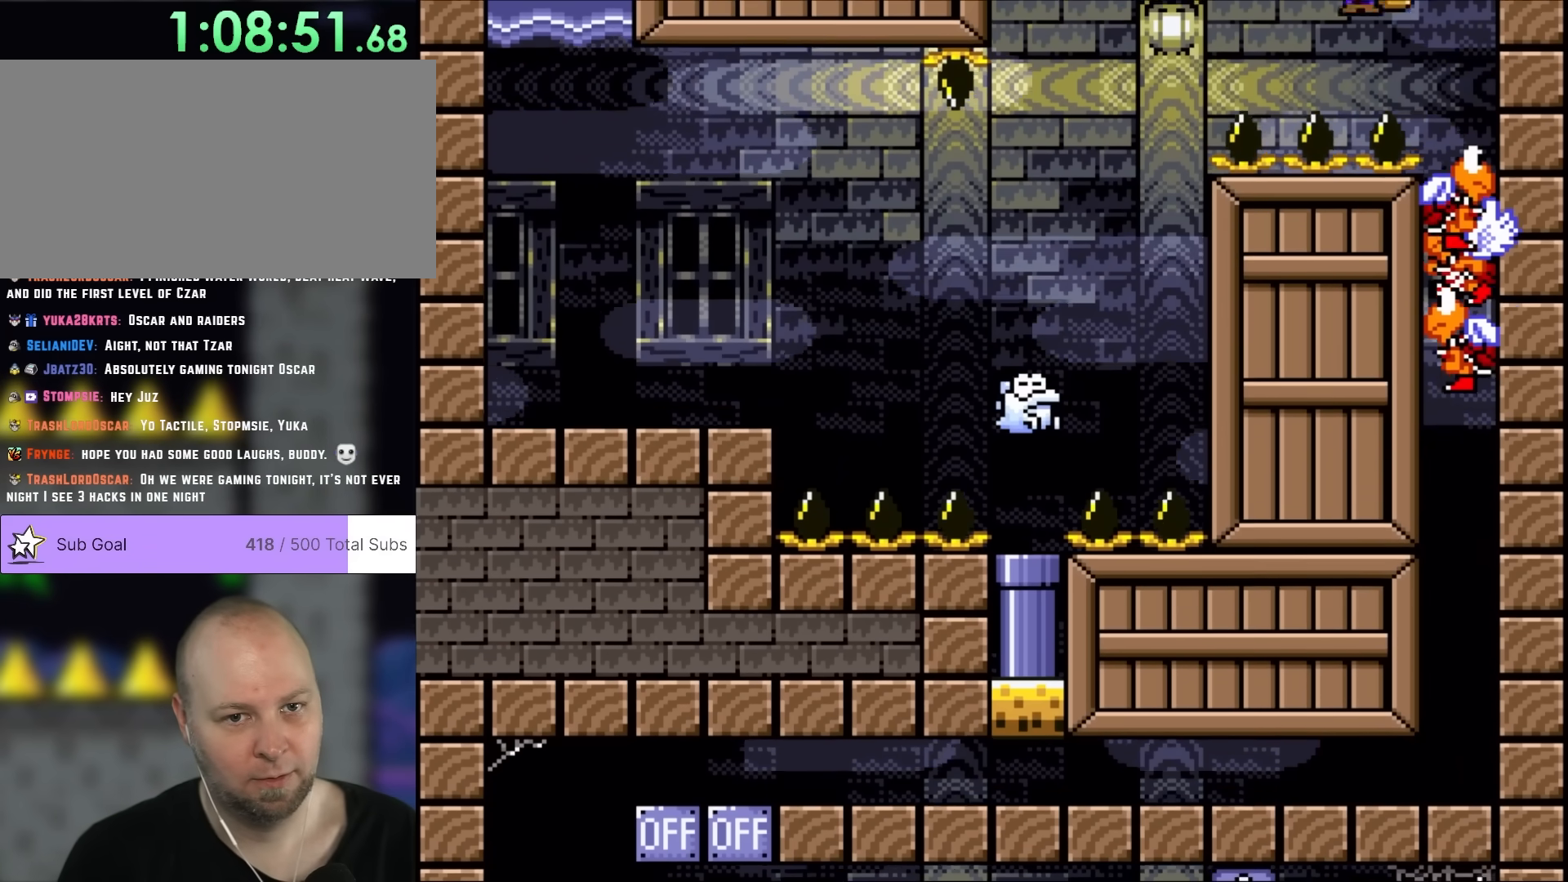
Gameplay with a controller (Nintendo layout); each line is a JSON object with the inputs held at the frame after it. "events" lists button and stick changes between this image and that frame as [ms after this image, input, new state], when the widget could be followed in between. Not read: L3 R3.
{"buttons": ["X"], "events": [[200, "A", "up"], [283, "DPAD_RIGHT", "up"]]}
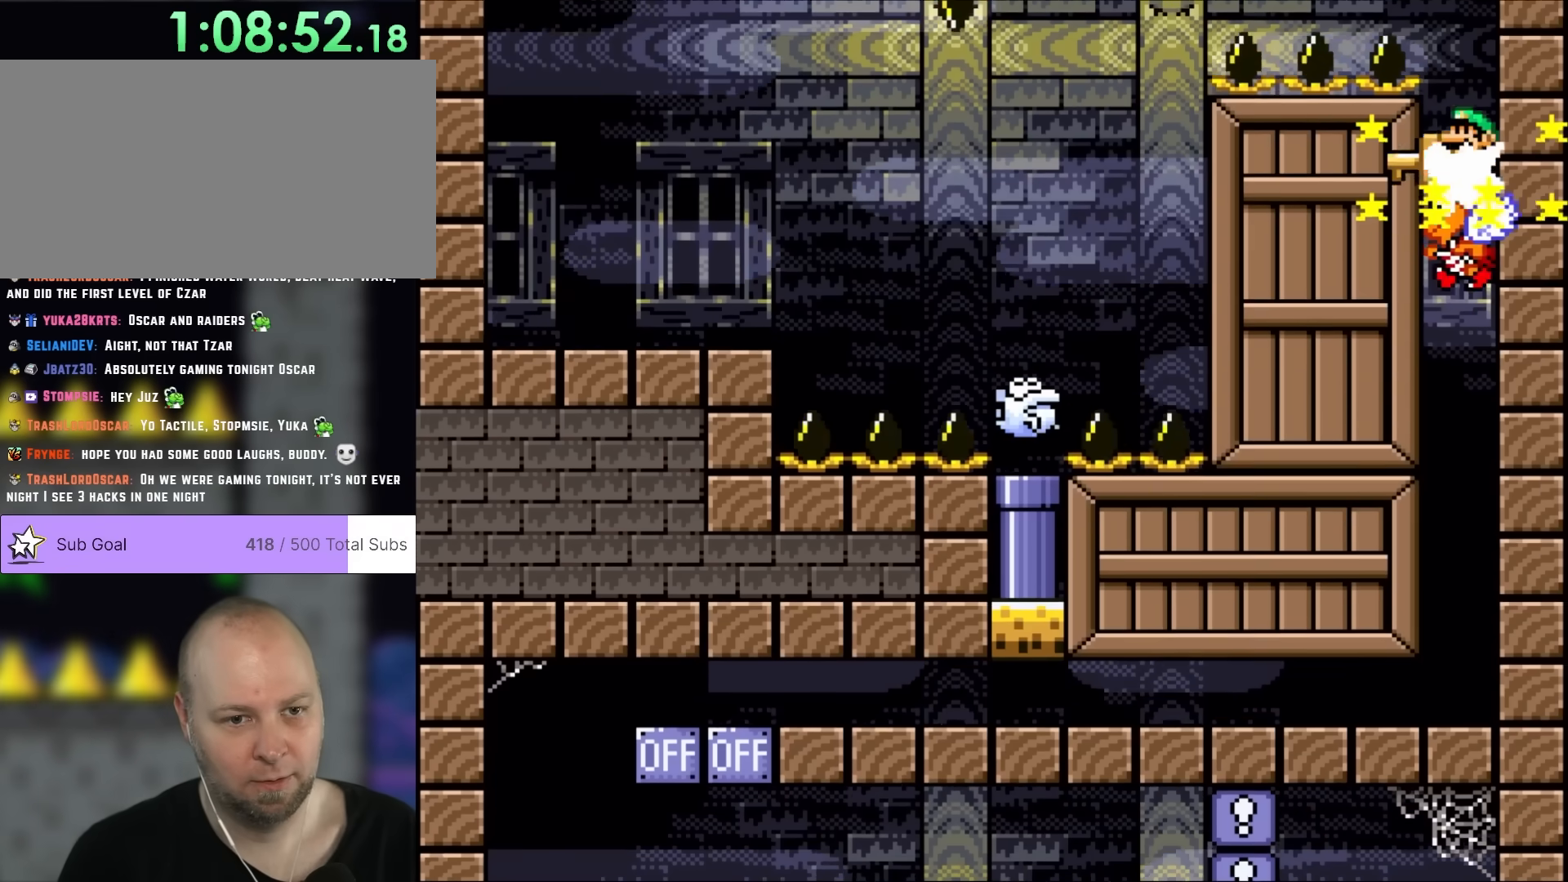
{"buttons": ["Y"], "events": [[400, "Y", "down"], [433, "X", "up"]]}
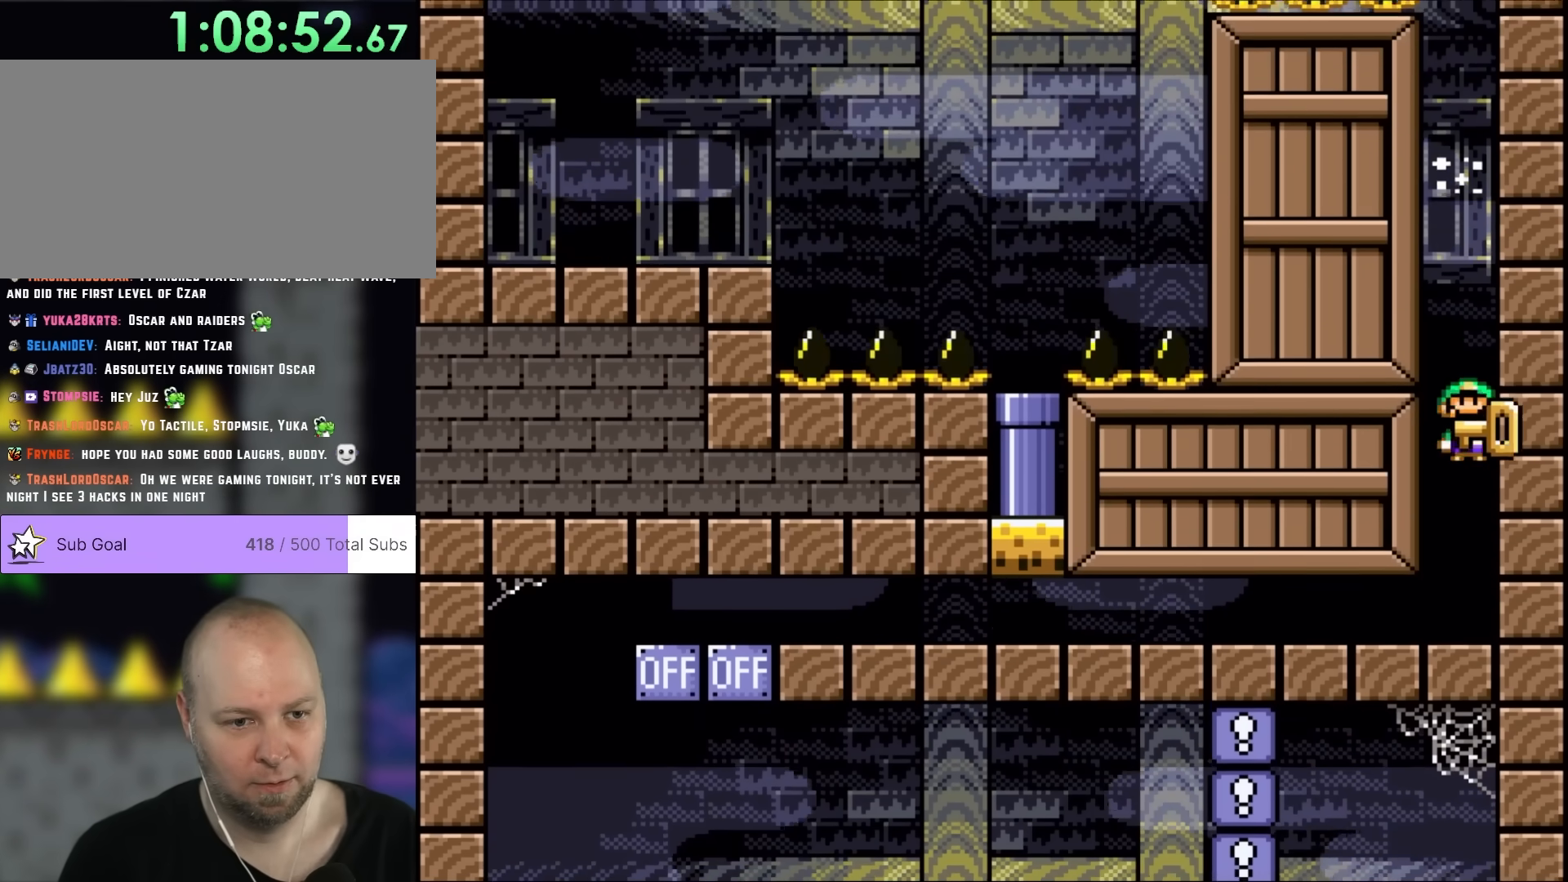
{"buttons": ["Y", "DPAD_LEFT"], "events": [[117, "DPAD_LEFT", "down"]]}
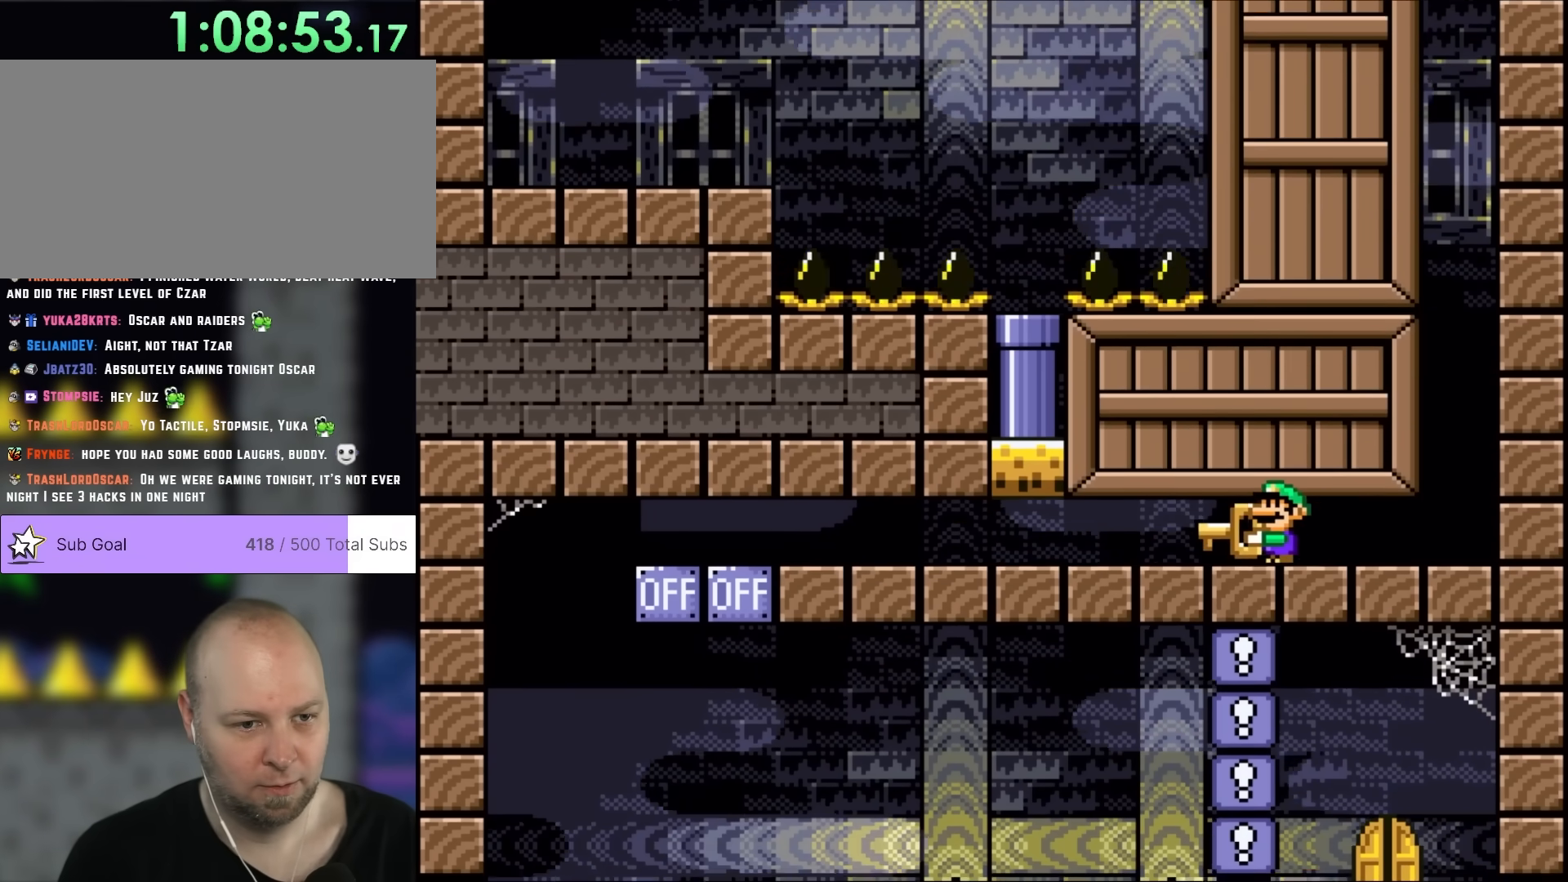
{"buttons": ["Y", "DPAD_LEFT"], "events": []}
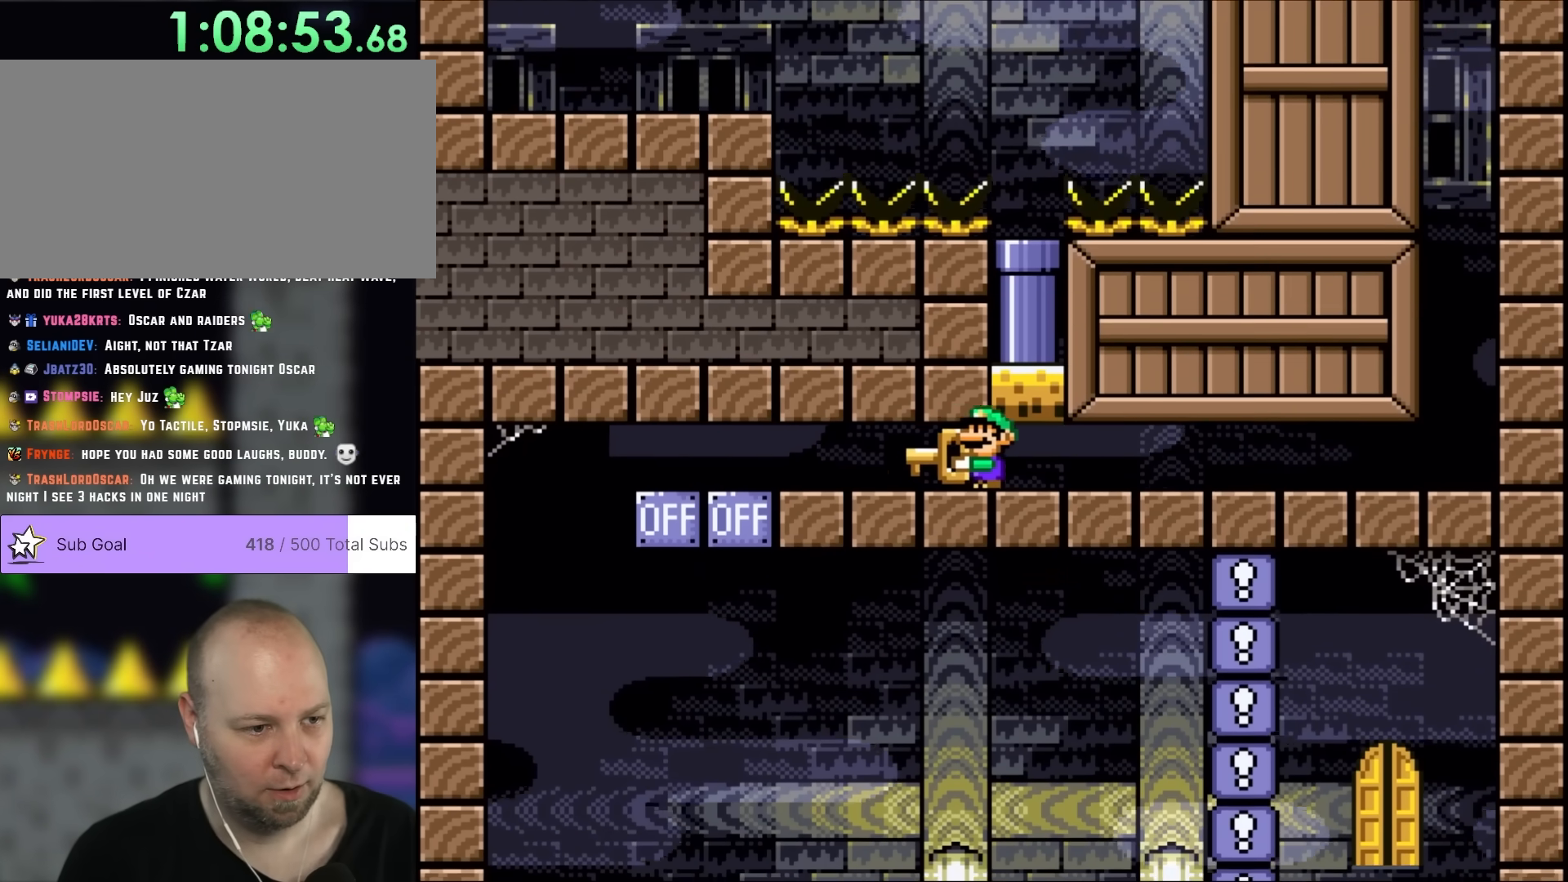
{"buttons": ["Y", "DPAD_LEFT"], "events": []}
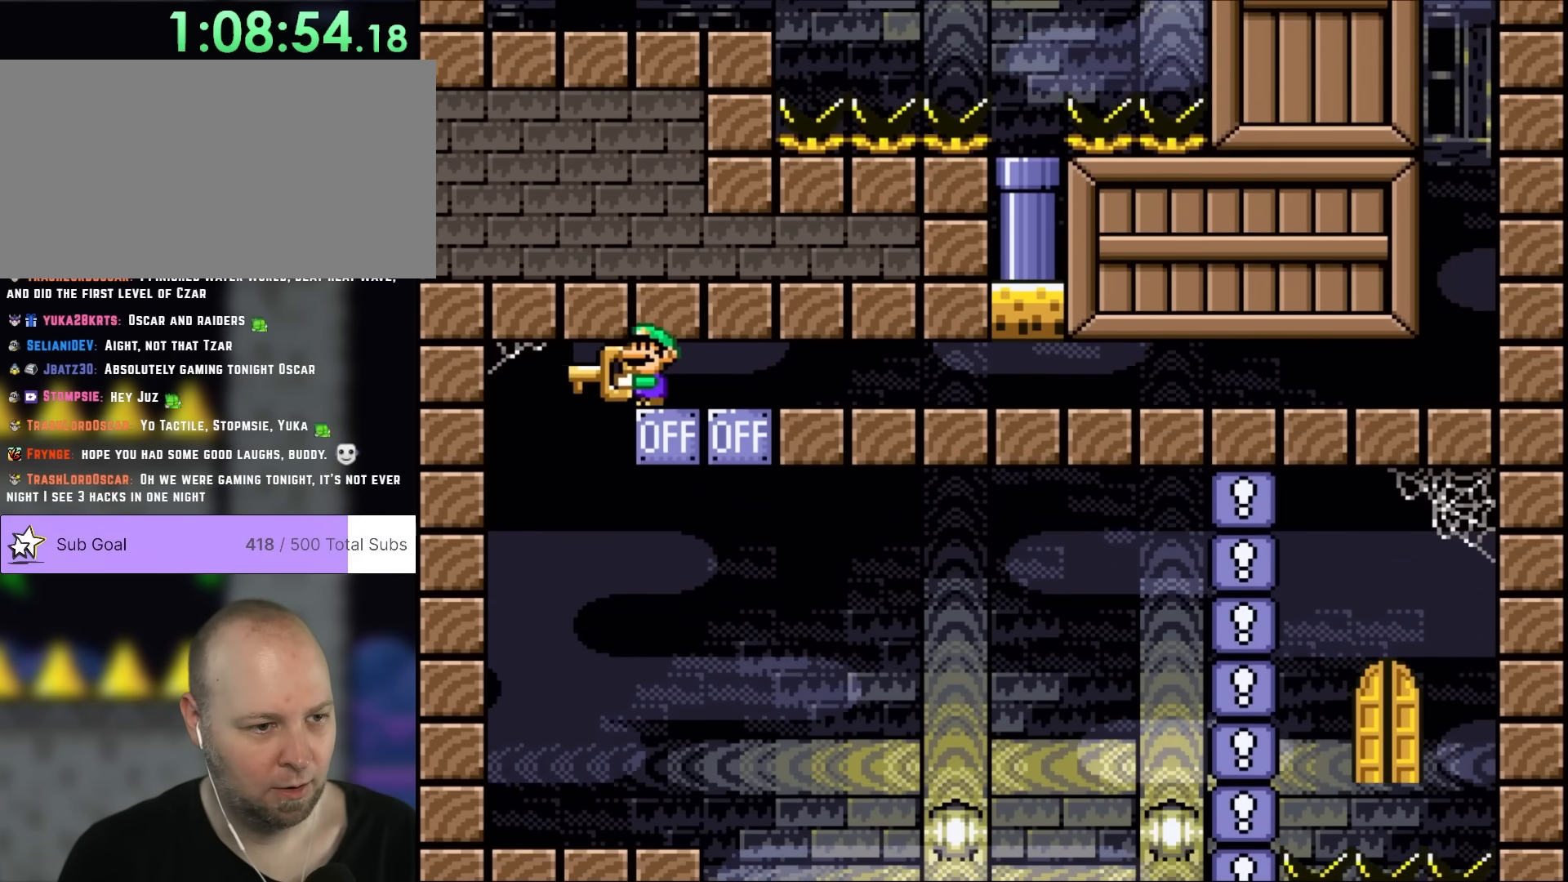
{"buttons": ["B", "Y", "DPAD_UP", "DPAD_RIGHT"], "events": [[117, "DPAD_UP", "down"], [167, "DPAD_LEFT", "up"], [167, "DPAD_RIGHT", "down"], [167, "DPAD_UP", "up"], [200, "B", "down"], [350, "DPAD_UP", "down"]]}
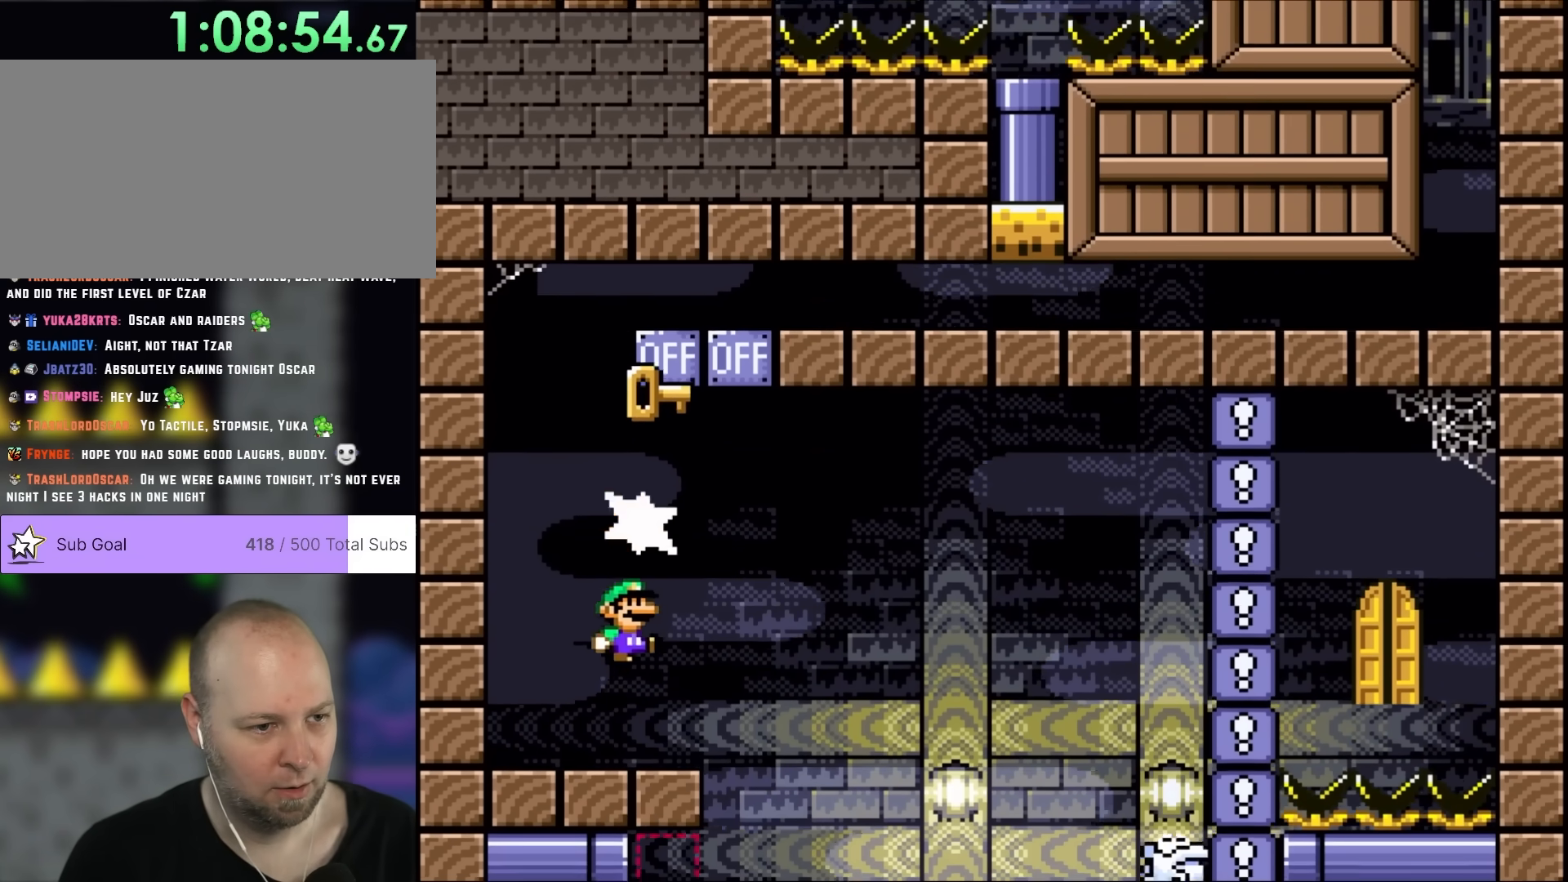
{"buttons": ["B", "Y", "DPAD_LEFT"], "events": [[17, "B", "up"], [50, "DPAD_RIGHT", "up"], [50, "Y", "up"], [167, "DPAD_UP", "up"], [200, "Y", "down"], [283, "DPAD_RIGHT", "down"], [350, "B", "down"], [450, "DPAD_LEFT", "down"], [450, "DPAD_RIGHT", "up"]]}
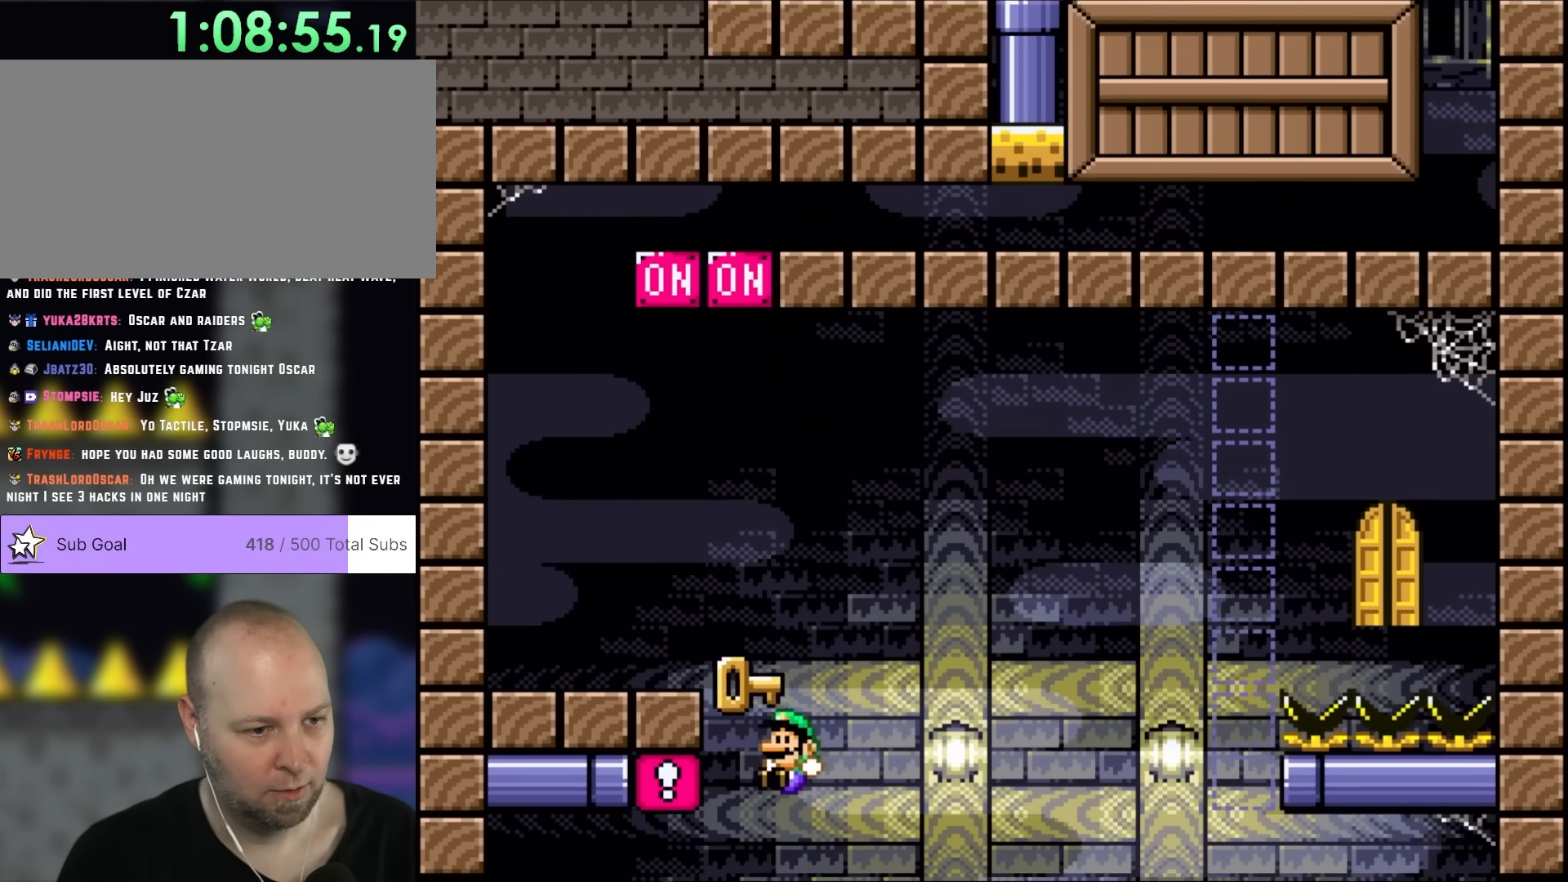
{"buttons": ["Y"], "events": [[117, "B", "up"], [117, "DPAD_LEFT", "up"], [150, "DPAD_RIGHT", "down"], [283, "B", "down"], [283, "DPAD_RIGHT", "up"], [317, "DPAD_LEFT", "down"], [467, "DPAD_LEFT", "up"], [500, "B", "up"]]}
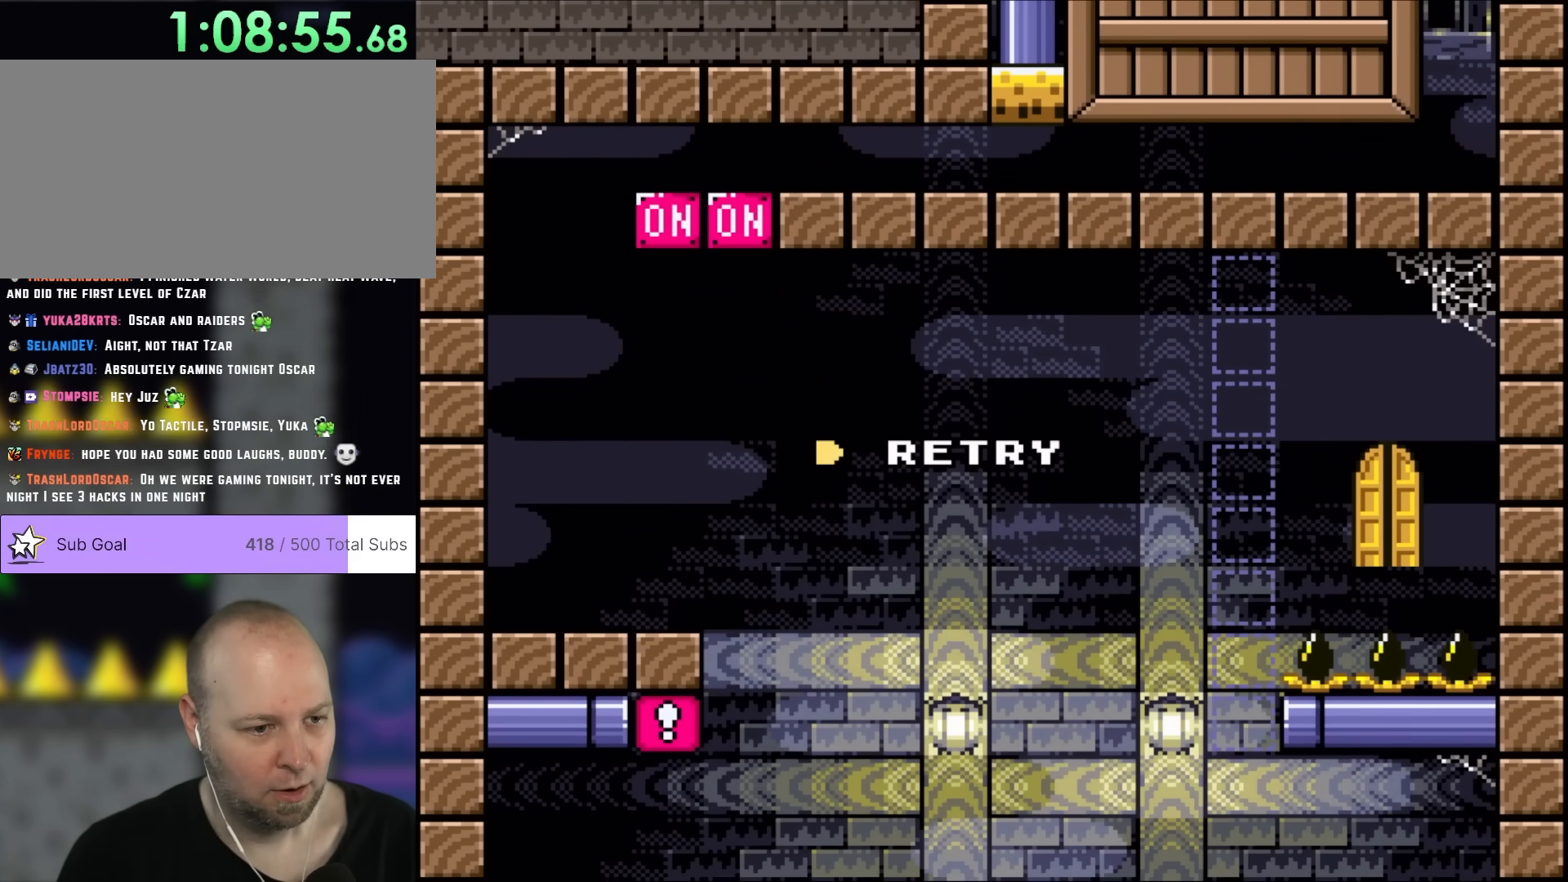
{"buttons": ["Y"], "events": []}
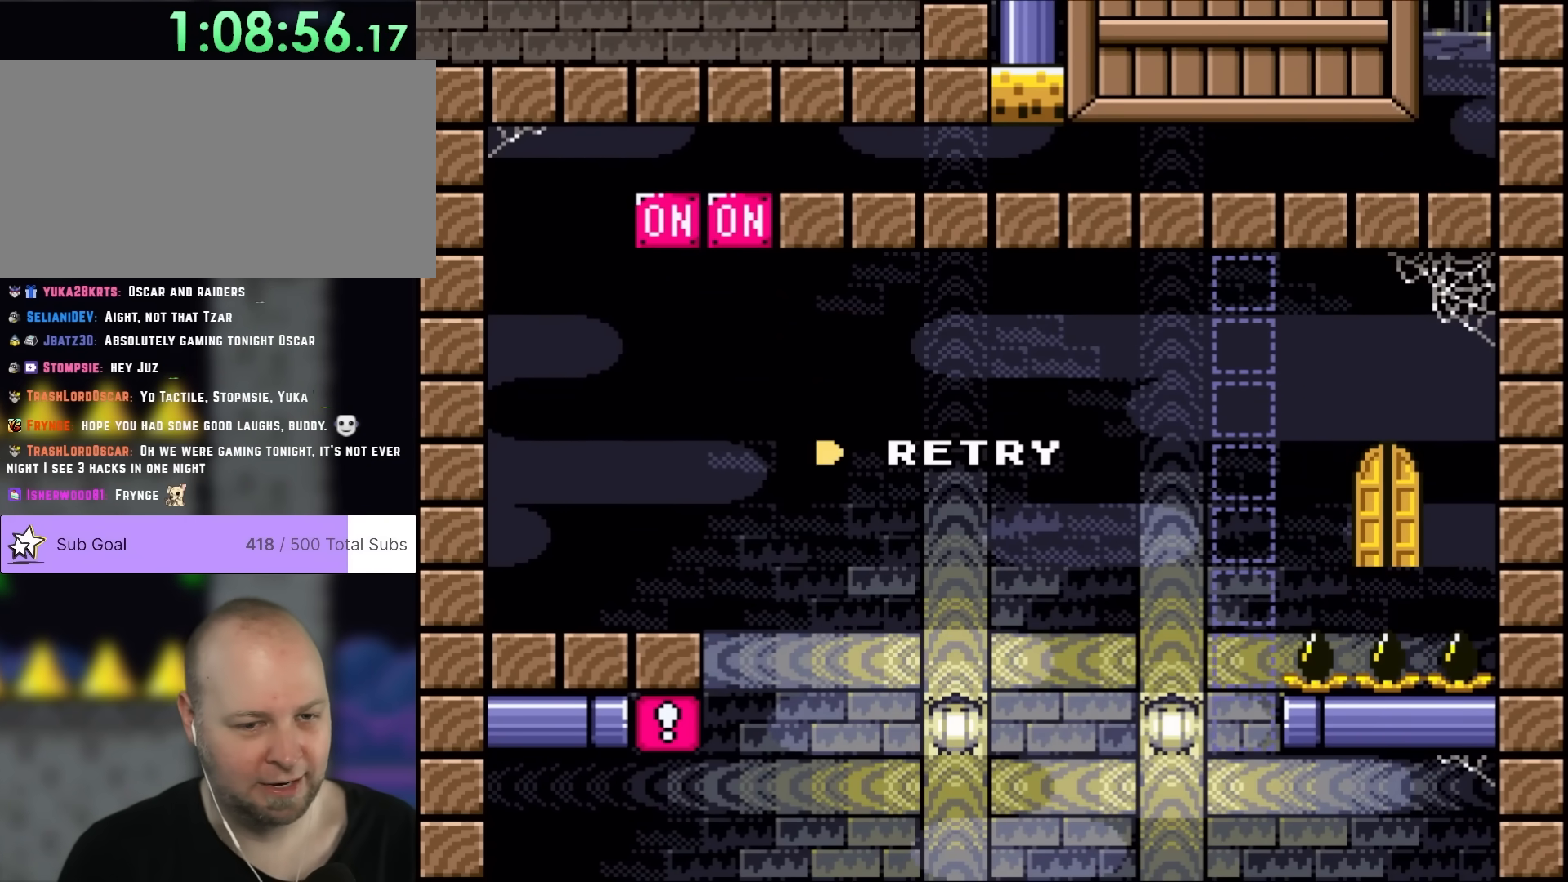
{"buttons": ["Y"], "events": []}
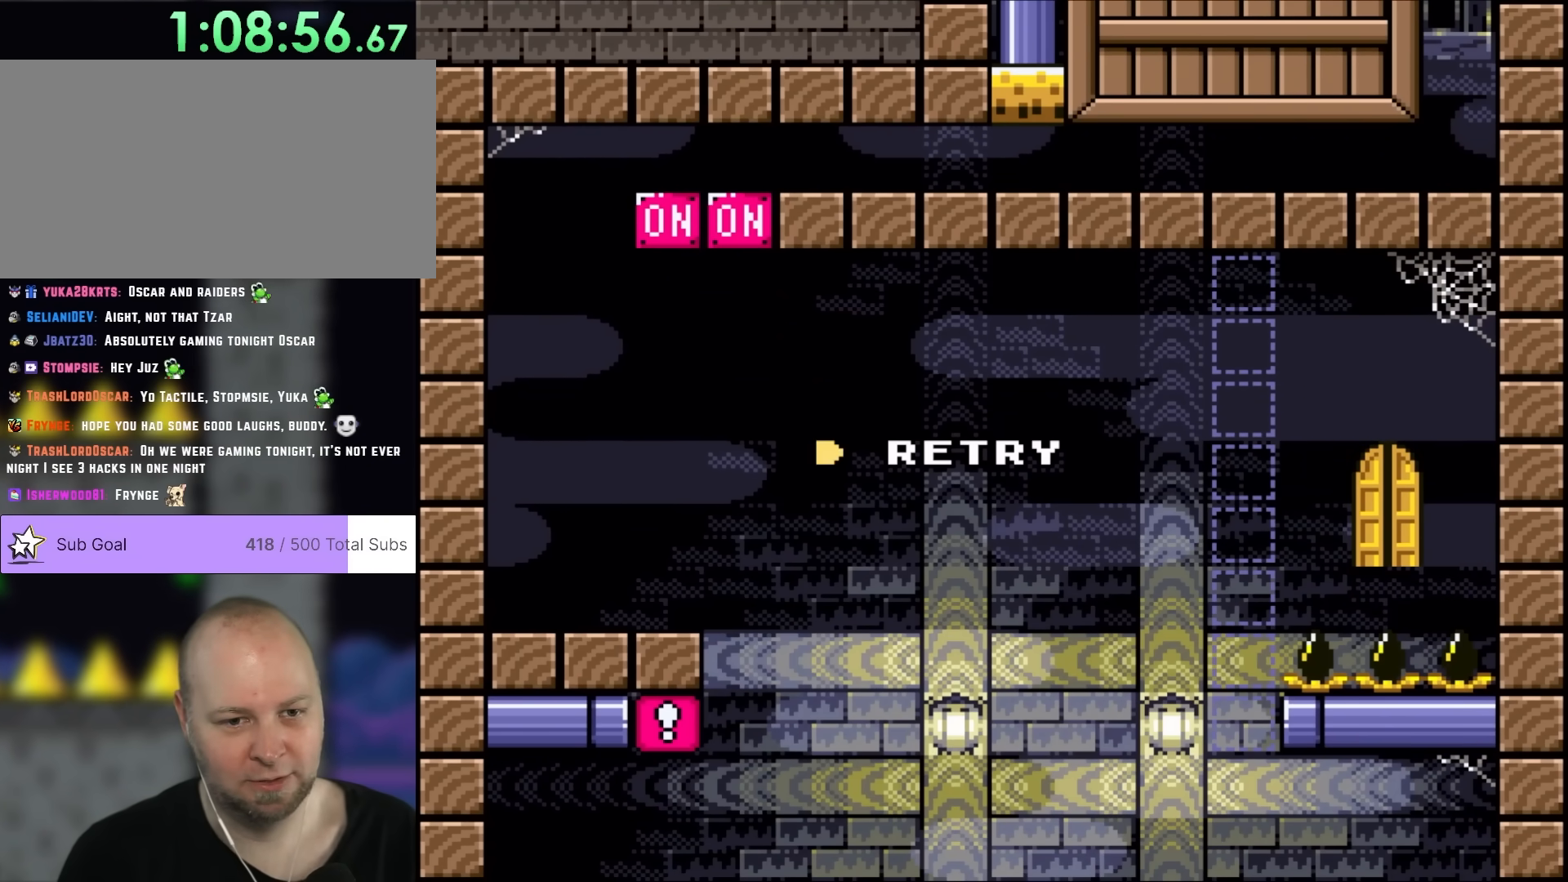
{"buttons": ["Y"], "events": []}
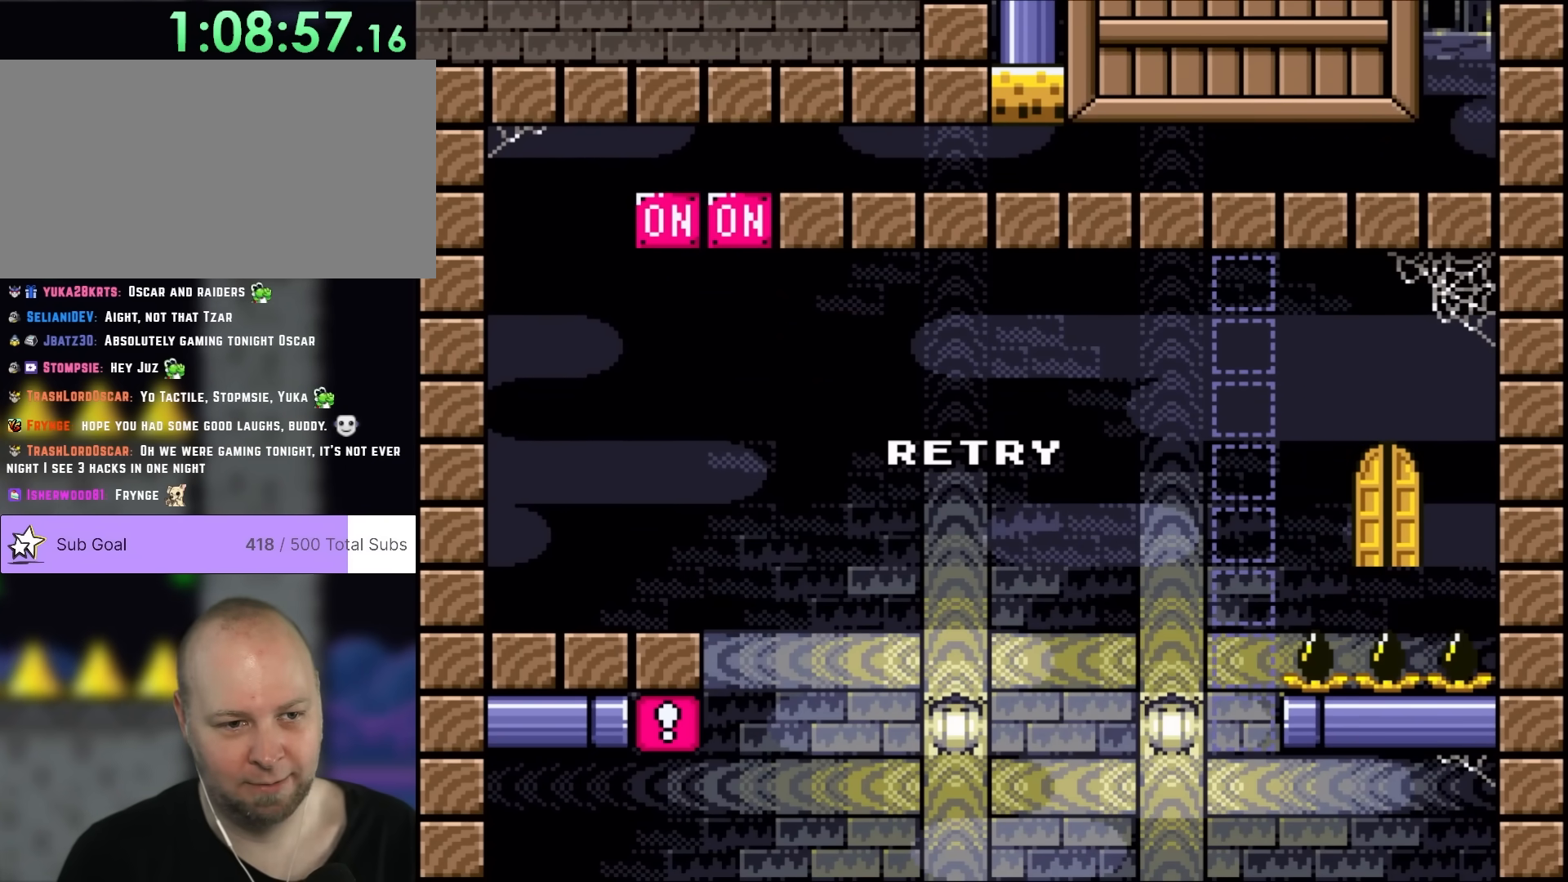
{"buttons": ["Y"], "events": []}
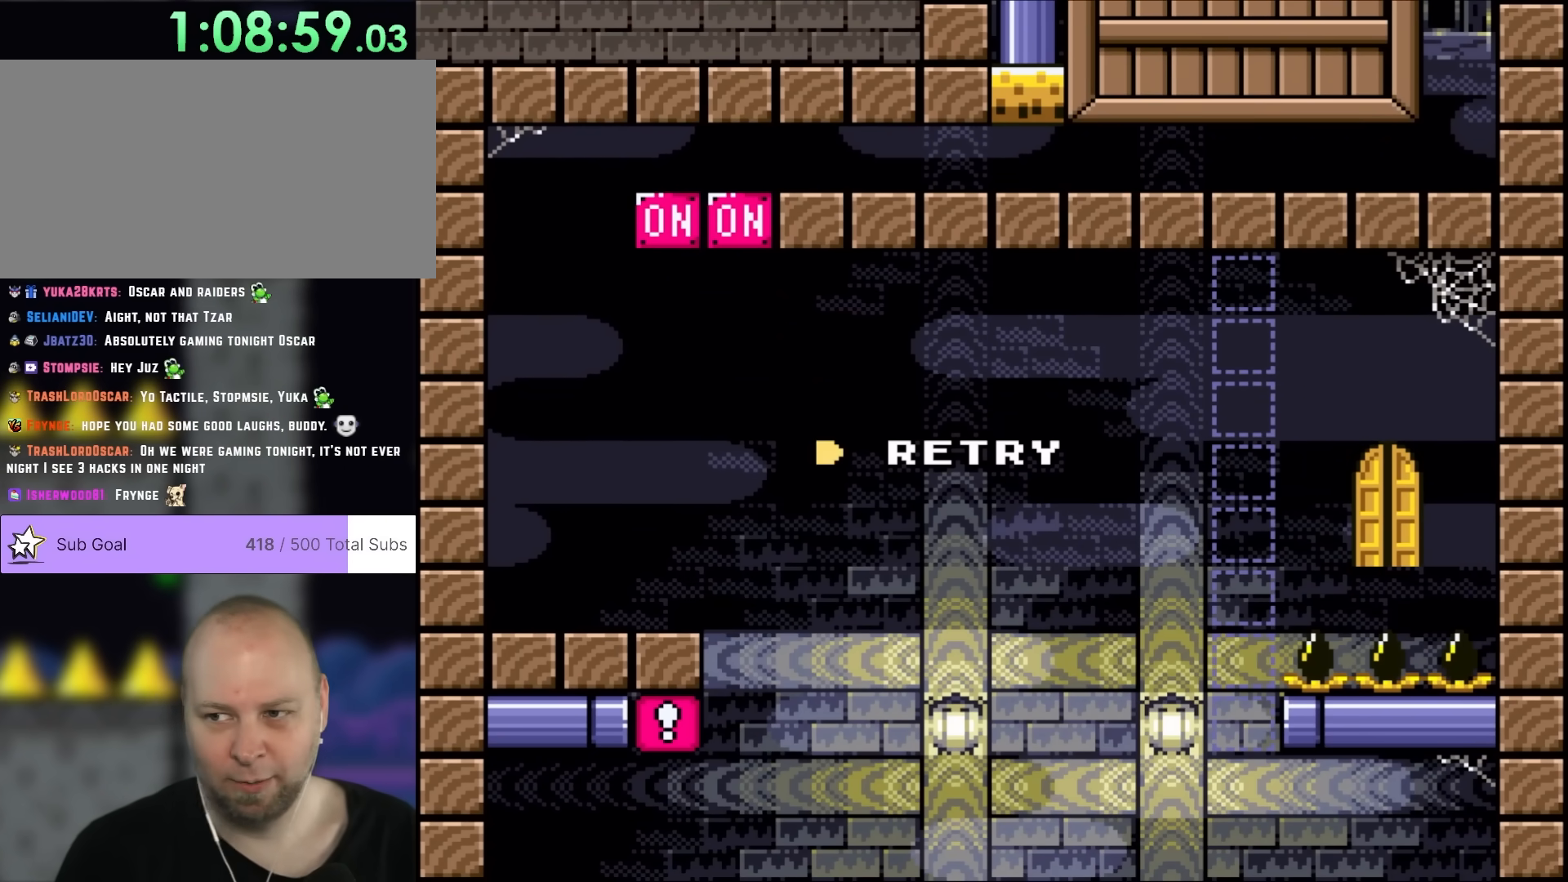
{"buttons": ["Y"], "events": []}
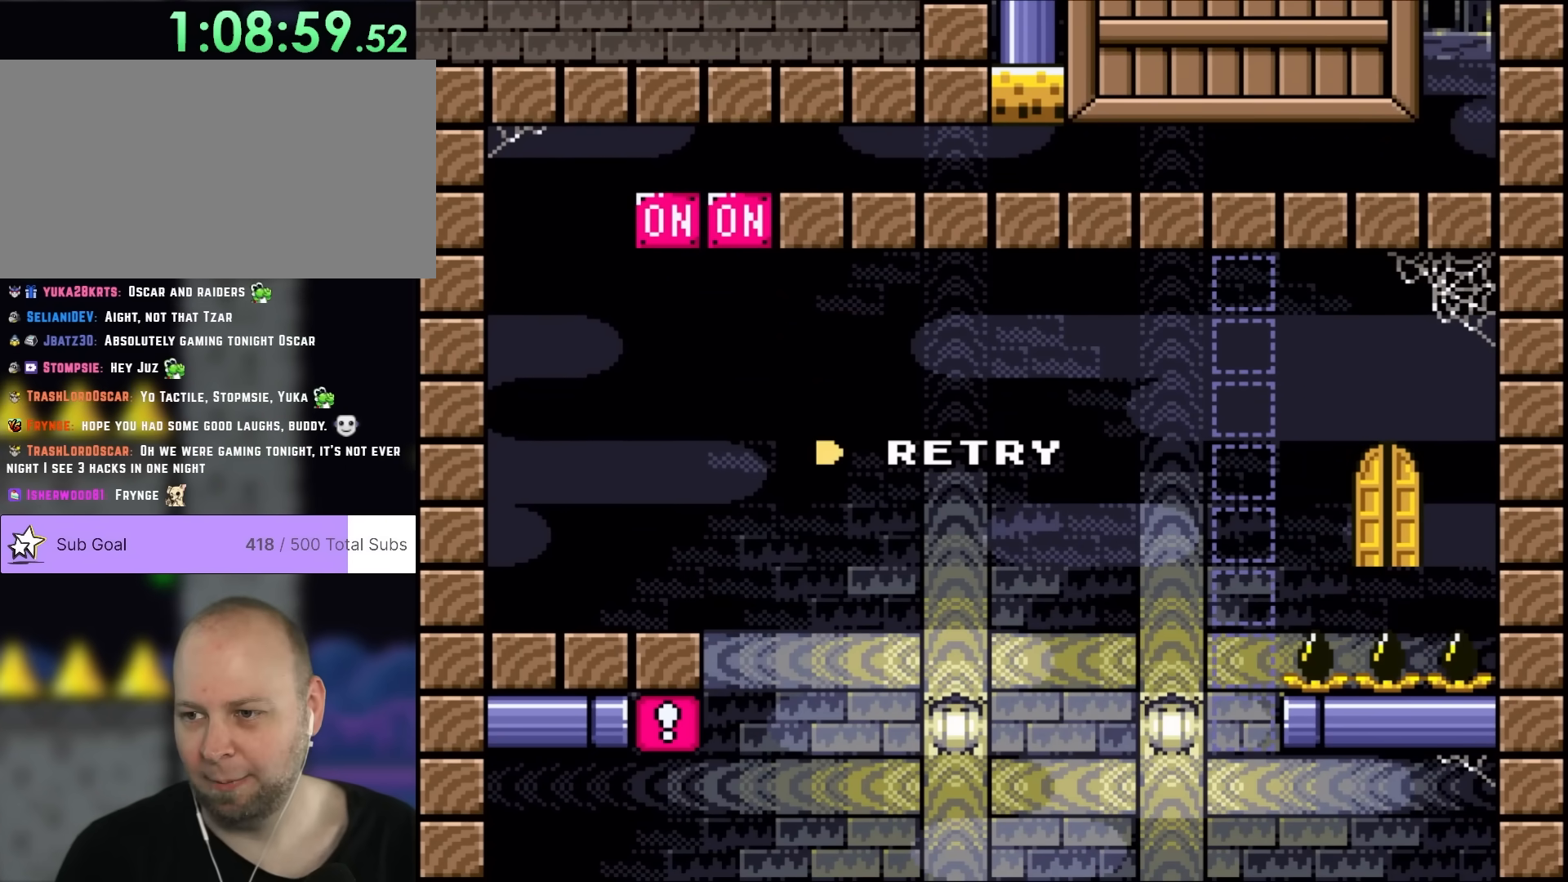
{"buttons": ["Y"], "events": []}
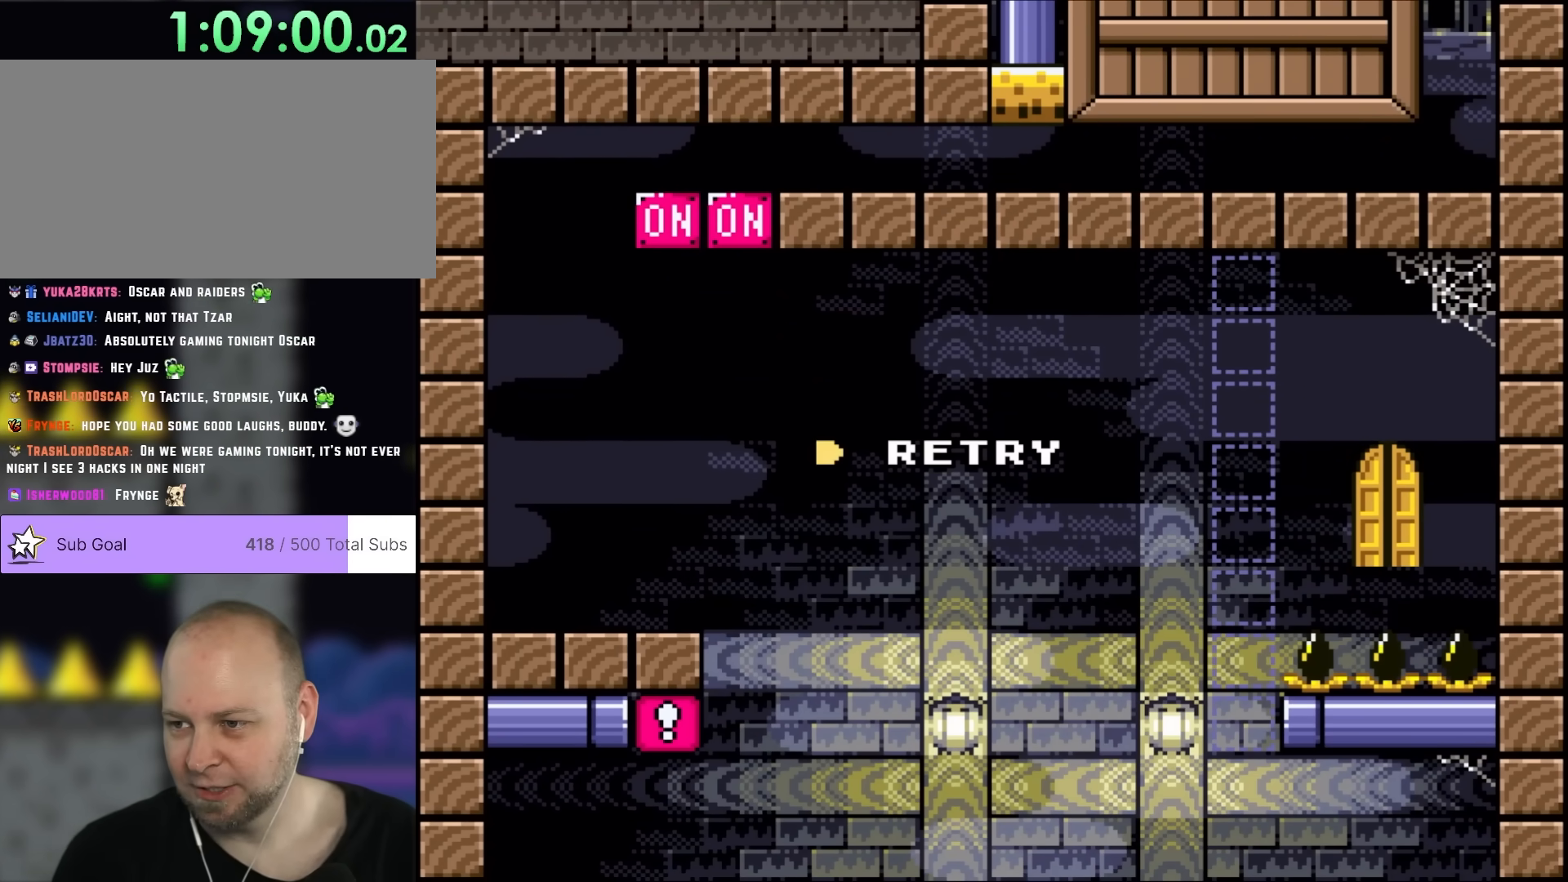
{"buttons": ["Y"], "events": []}
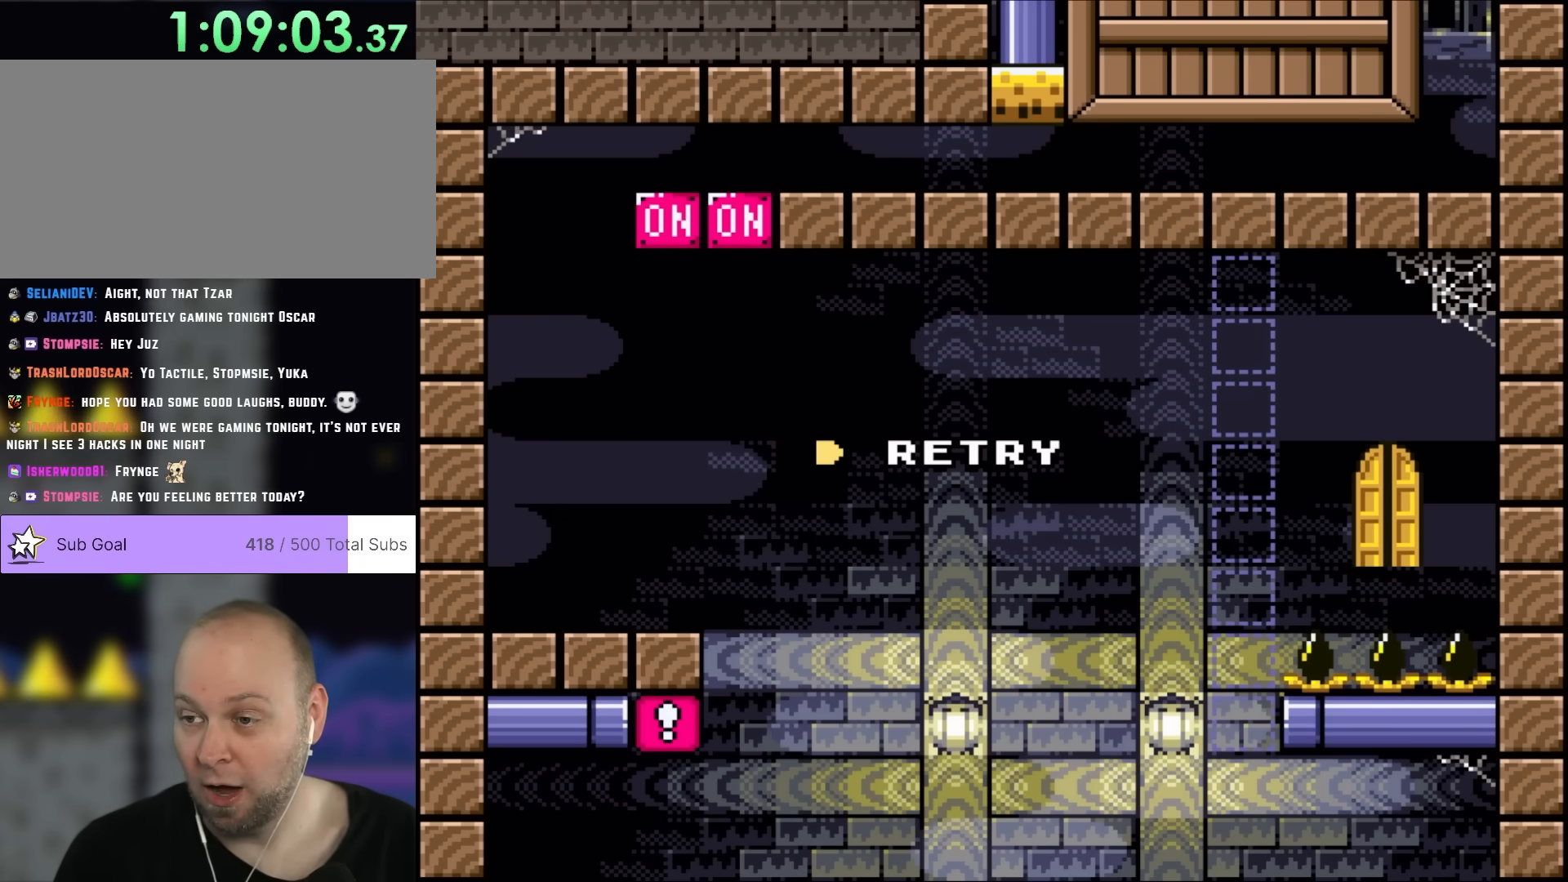
{"buttons": ["Y"], "events": []}
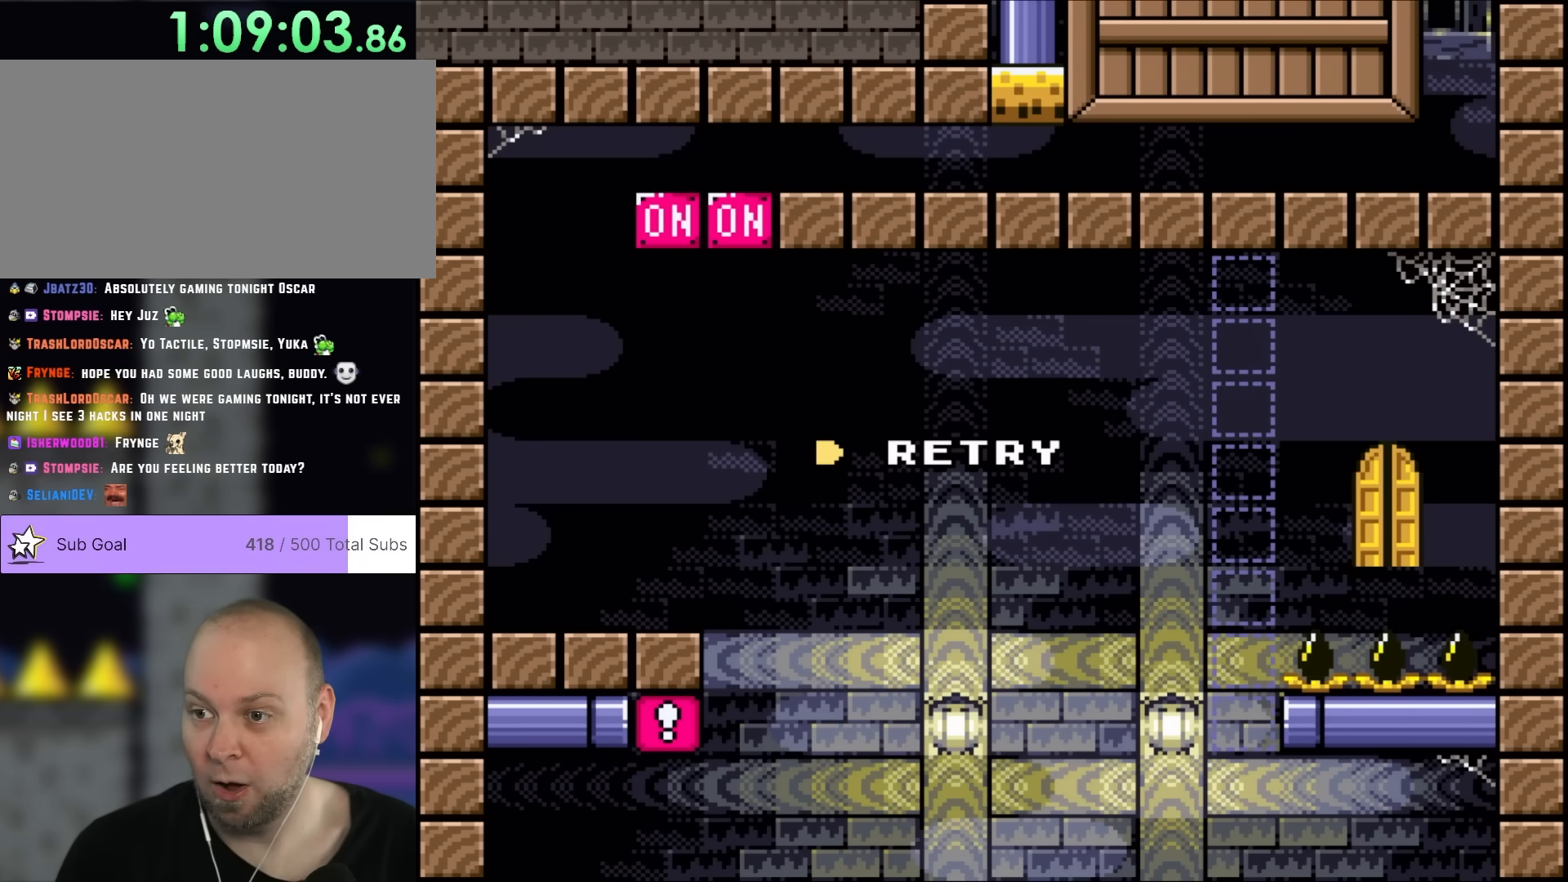
{"buttons": ["Y"], "events": []}
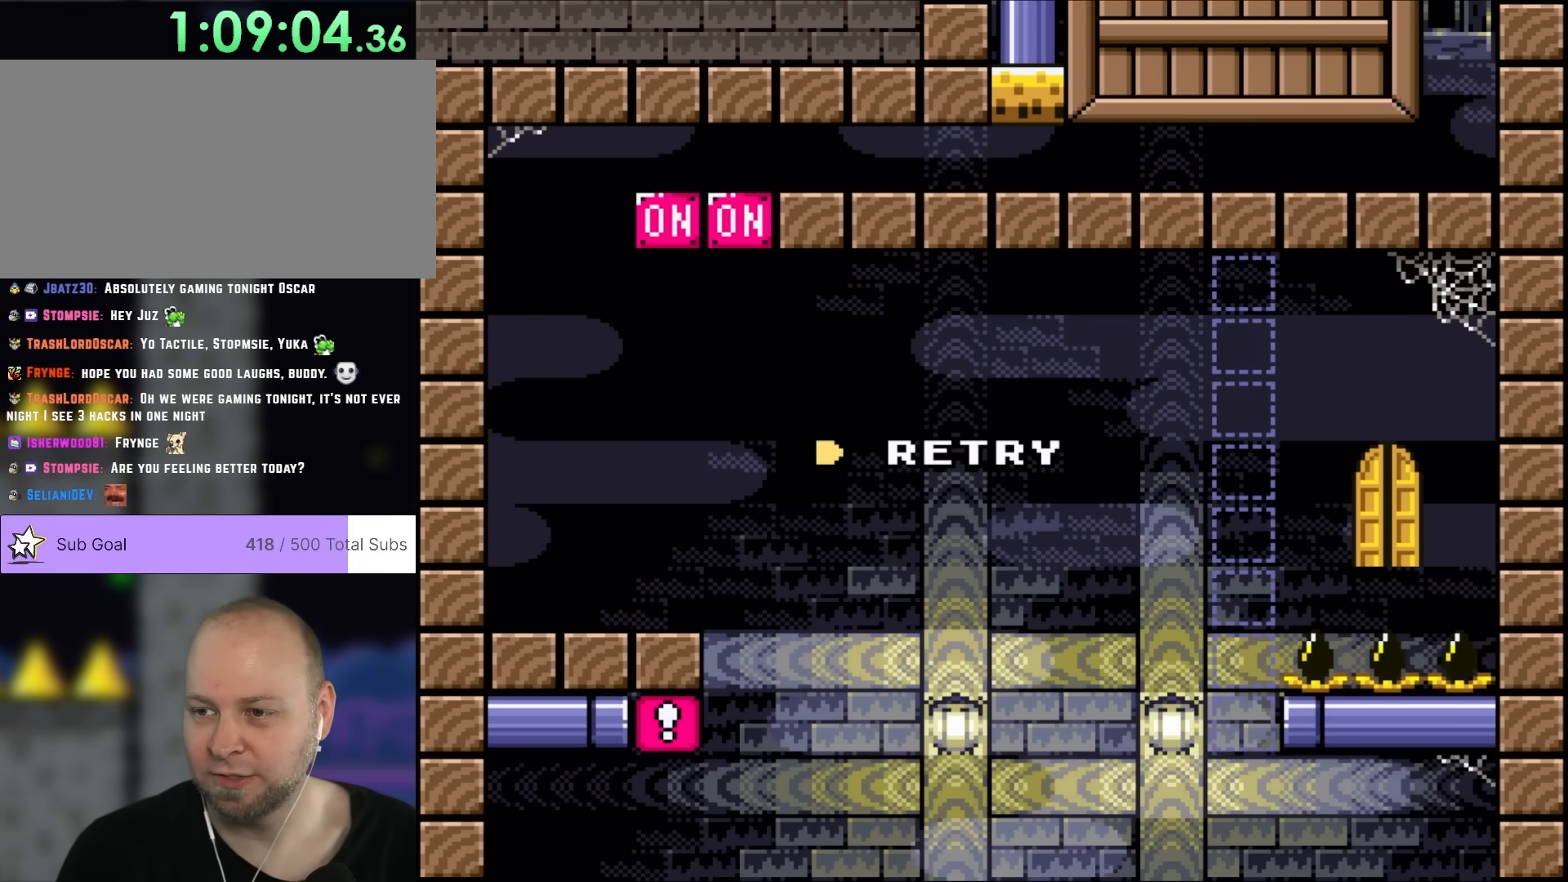
{"buttons": ["Y"], "events": []}
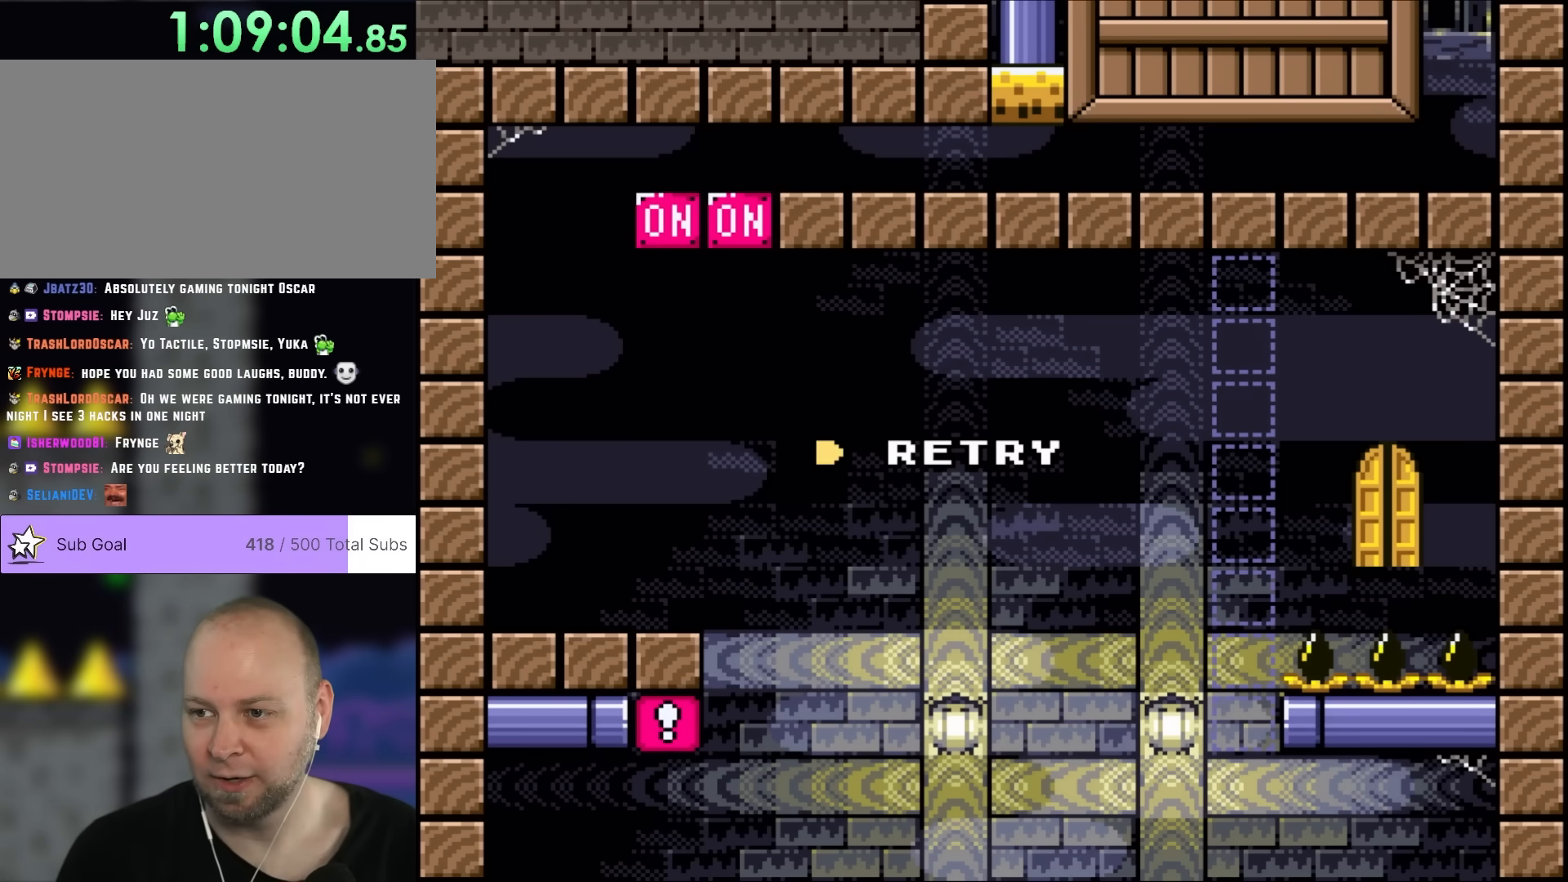
{"buttons": ["Y"], "events": []}
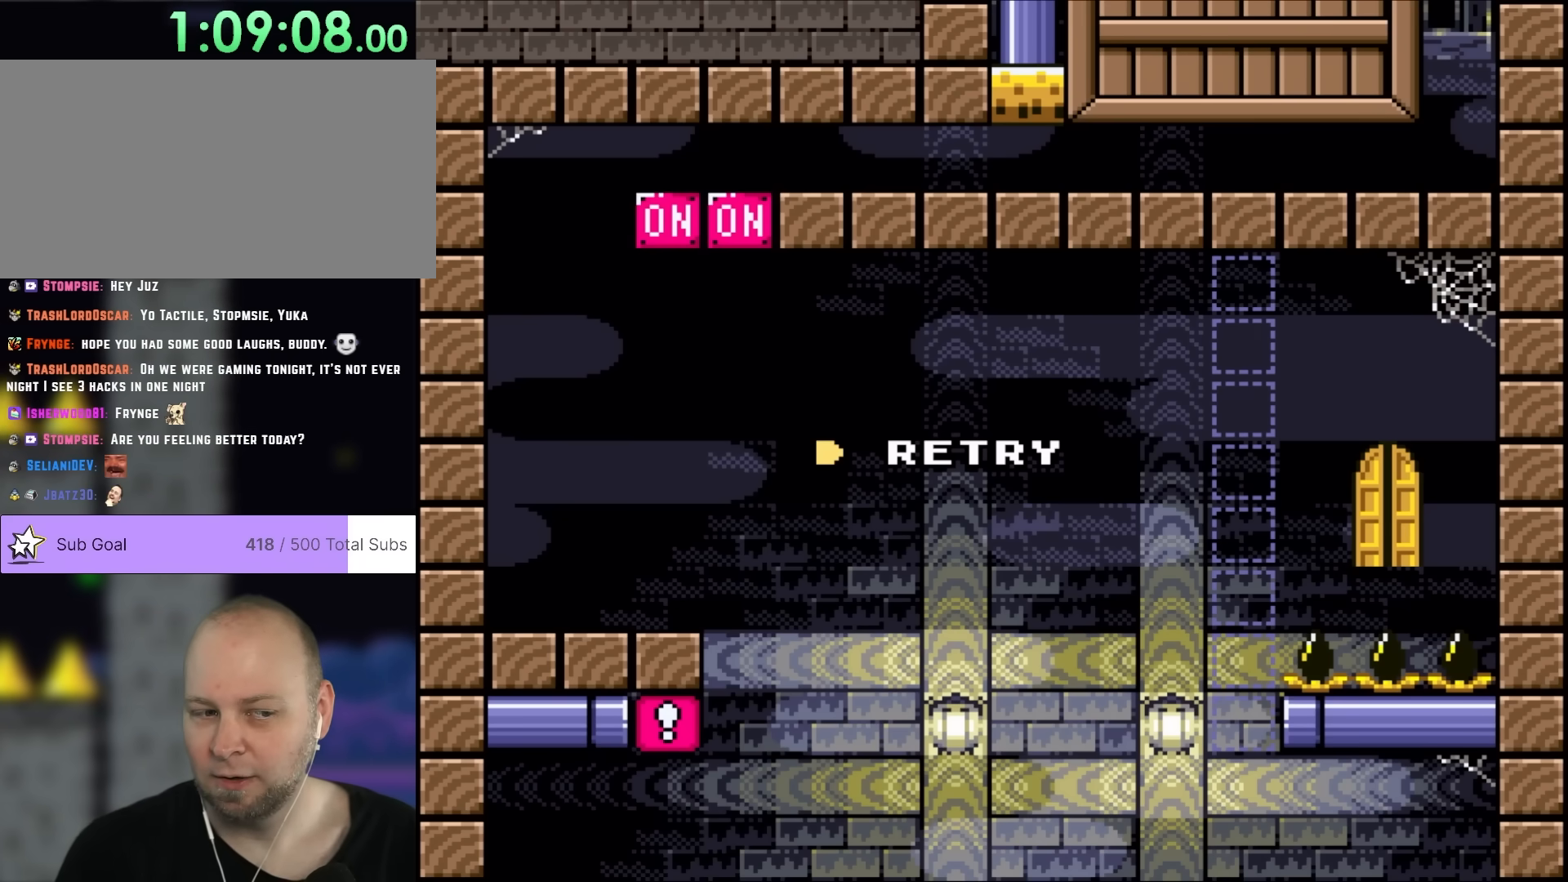
{"buttons": ["Y"], "events": []}
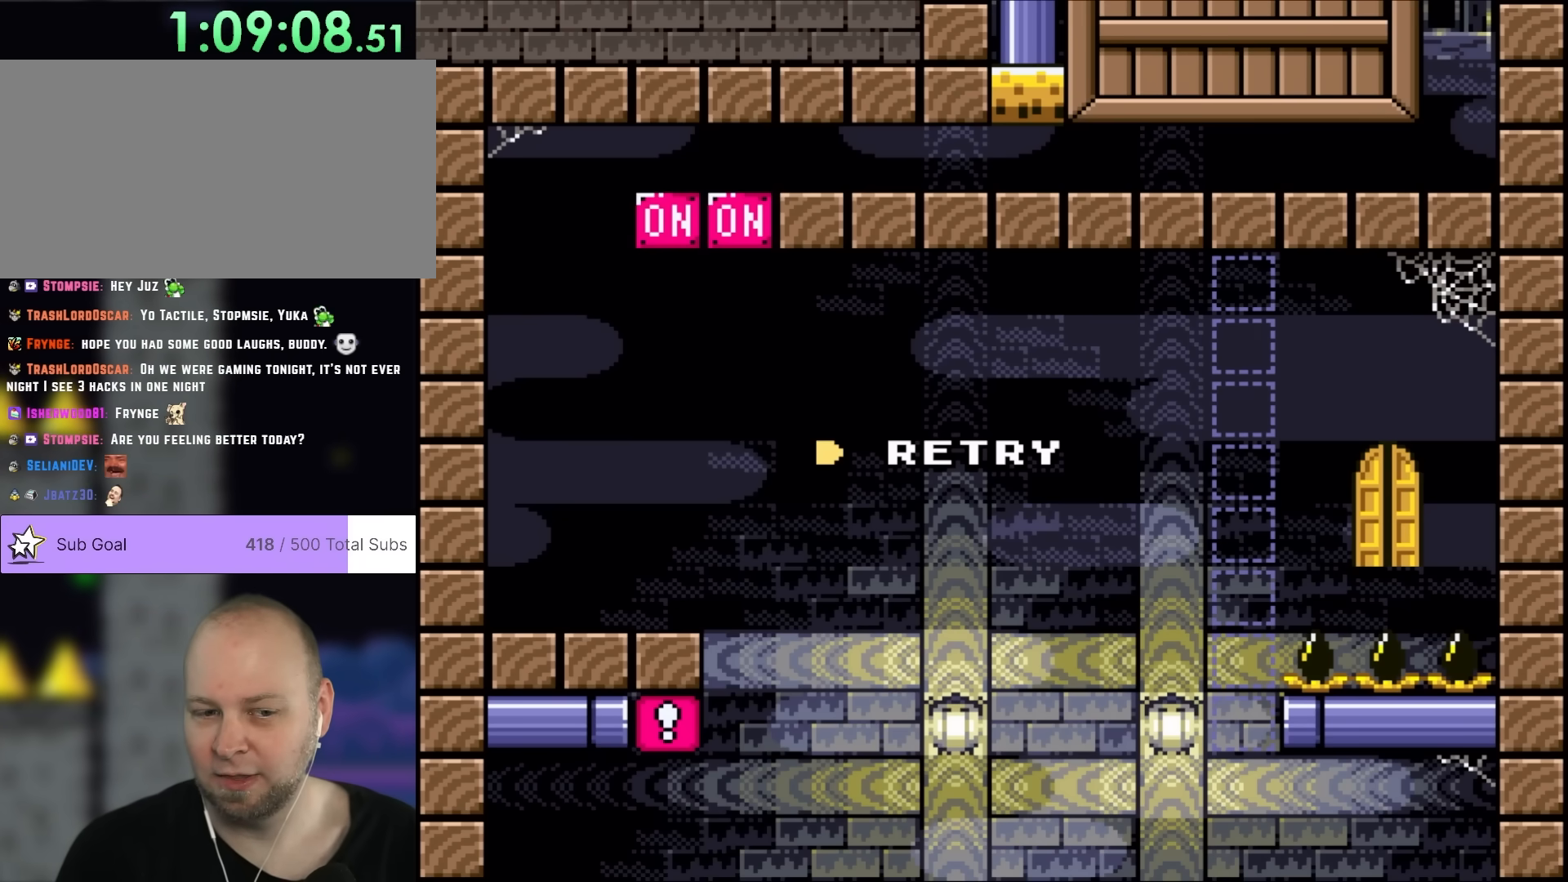
{"buttons": ["Y"], "events": []}
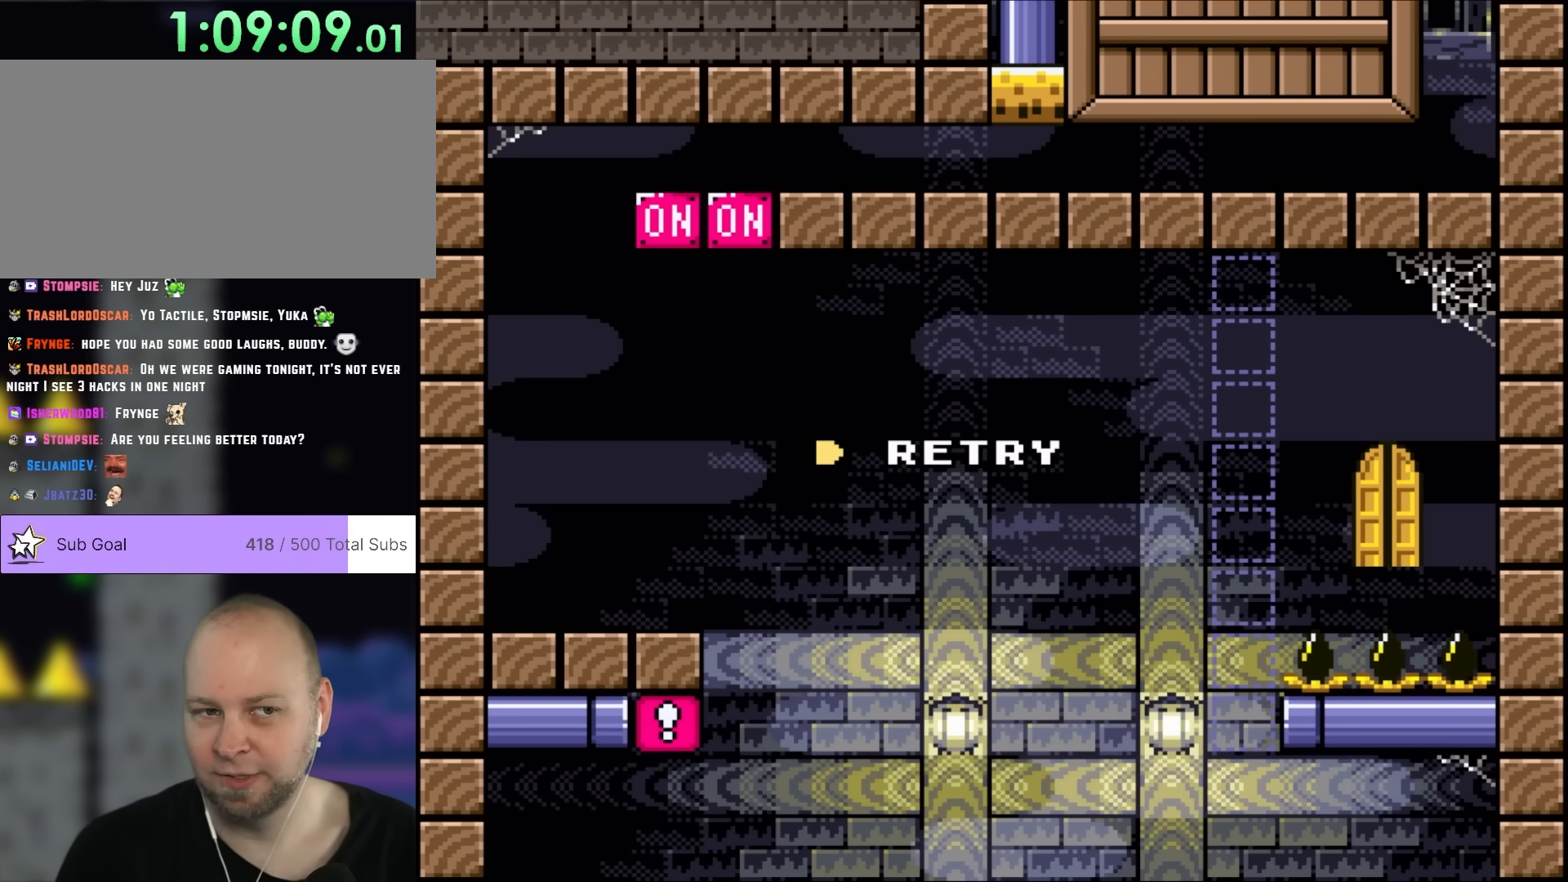
{"buttons": ["Y"], "events": [[150, "B", "down"], [450, "B", "up"]]}
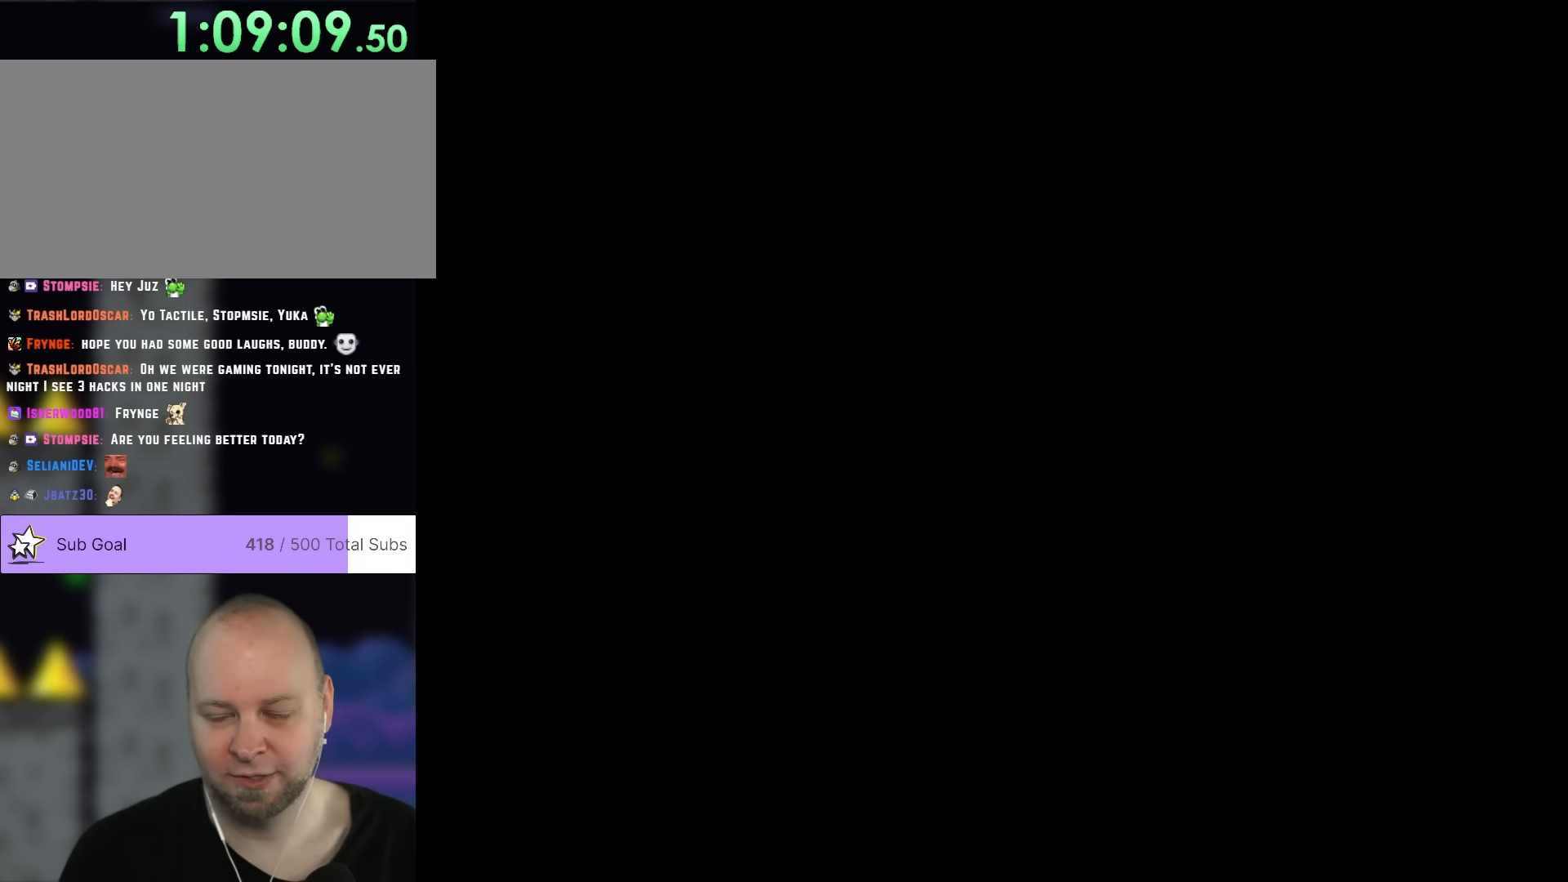
{"buttons": [], "events": [[150, "Y", "up"]]}
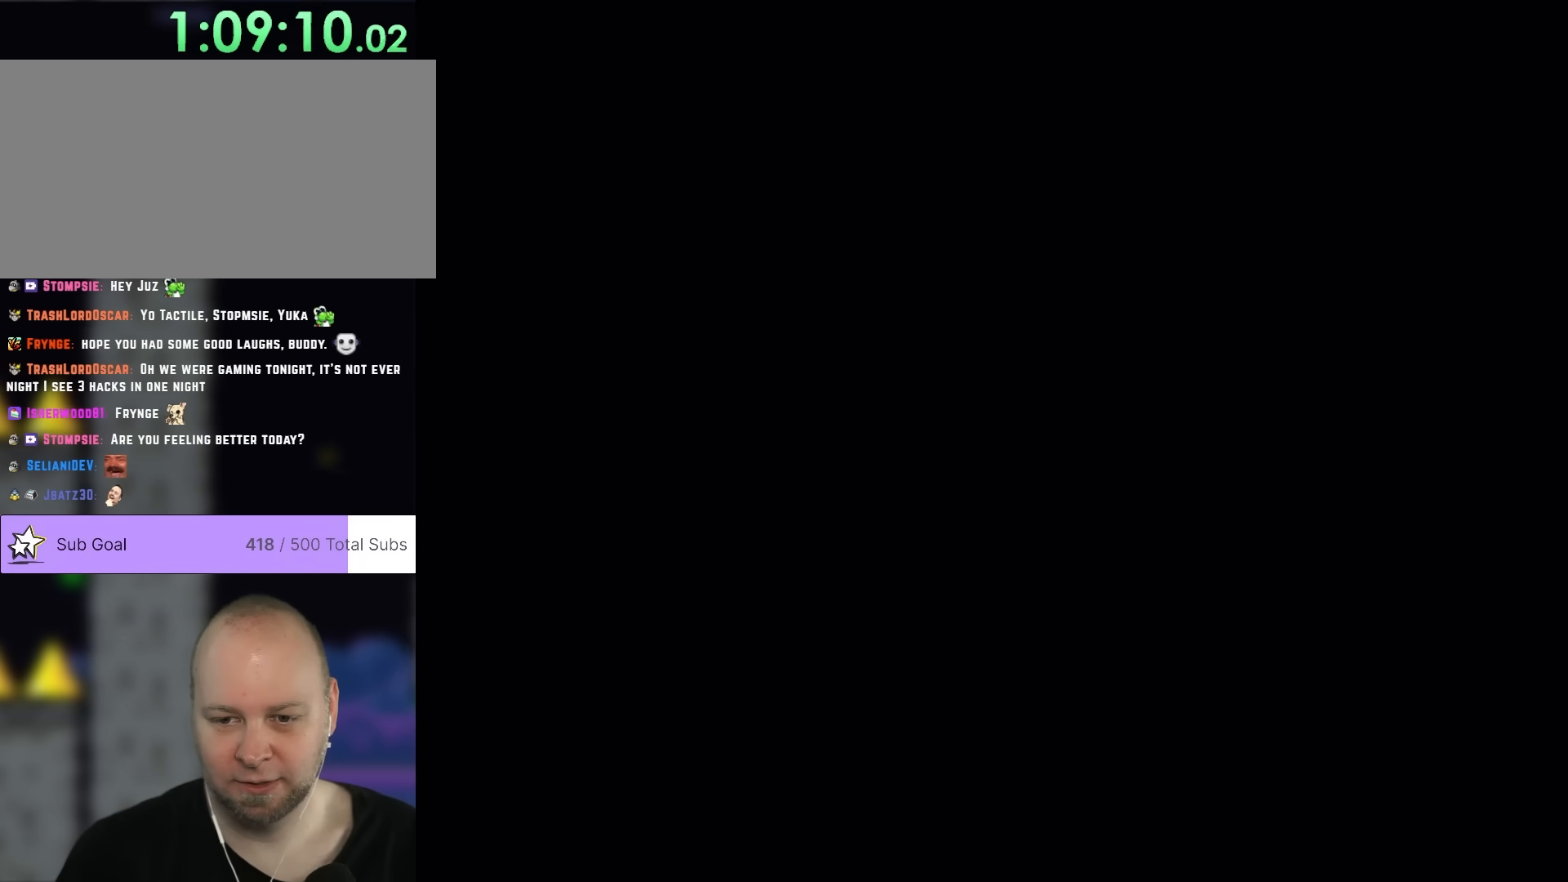
{"buttons": ["A", "X", "DPAD_LEFT"]}
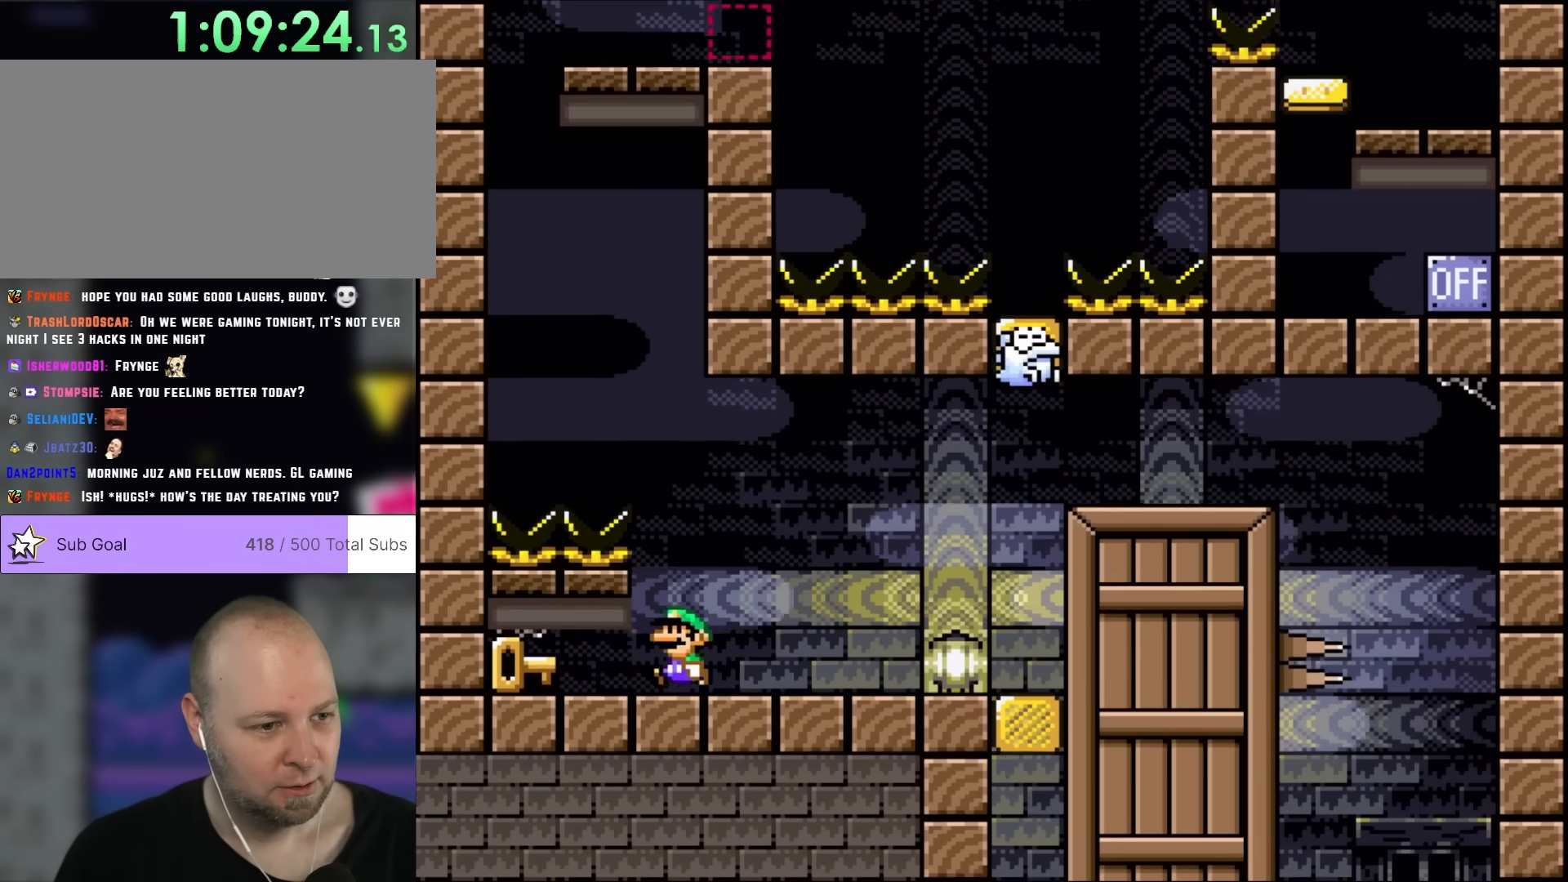
{"buttons": ["X", "DPAD_RIGHT"], "events": [[333, "DPAD_UP", "down"], [367, "A", "up"], [367, "DPAD_LEFT", "up"], [367, "DPAD_UP", "up"], [400, "DPAD_RIGHT", "down"]]}
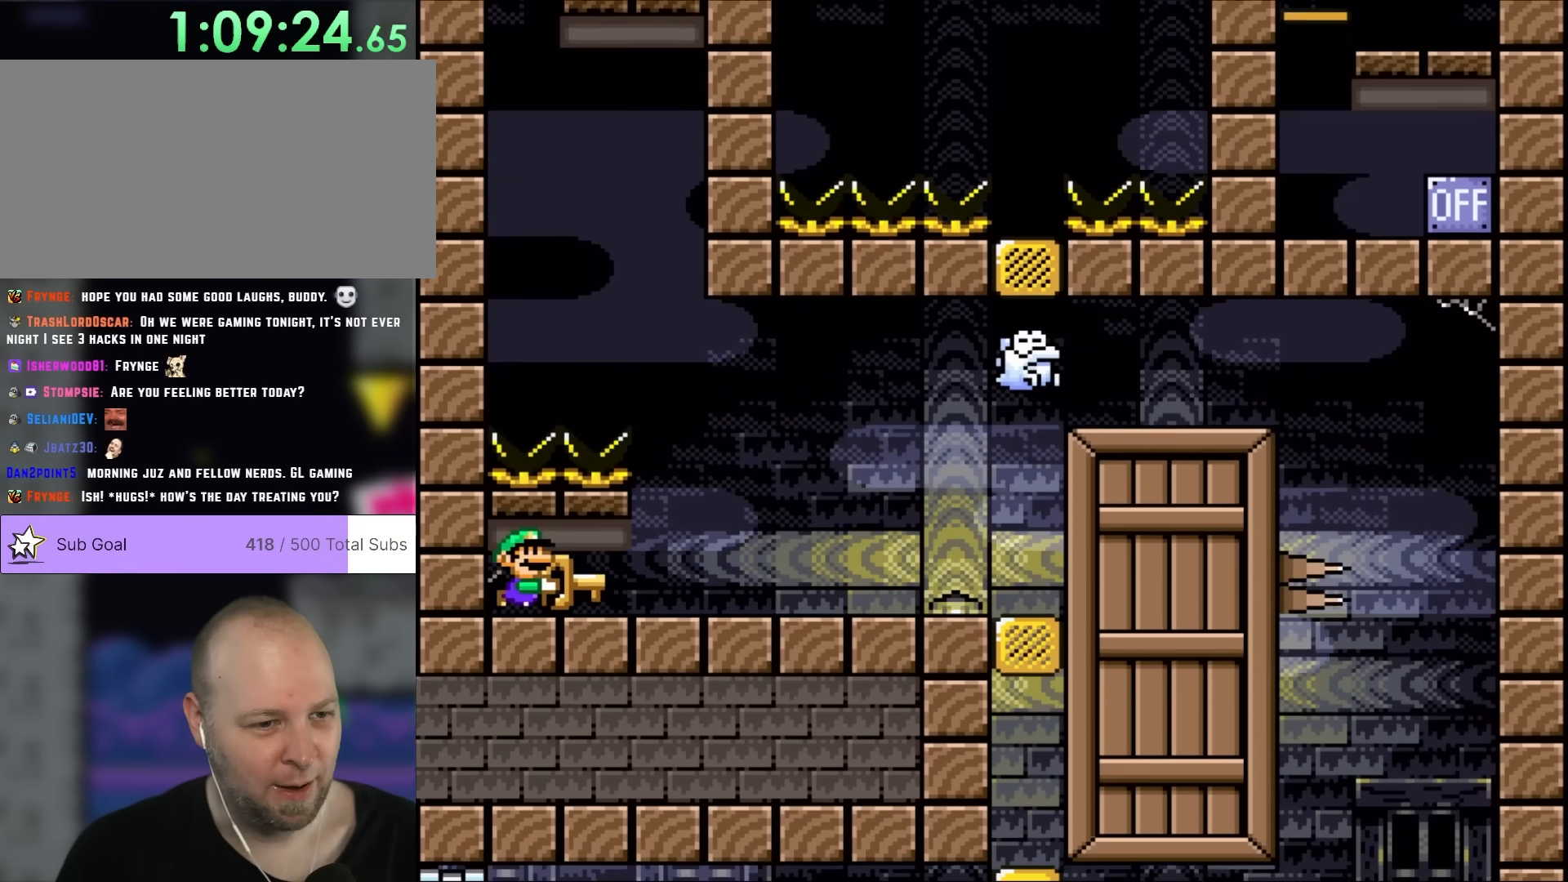
{"buttons": ["Y", "DPAD_RIGHT"], "events": [[17, "X", "up"], [17, "Y", "down"]]}
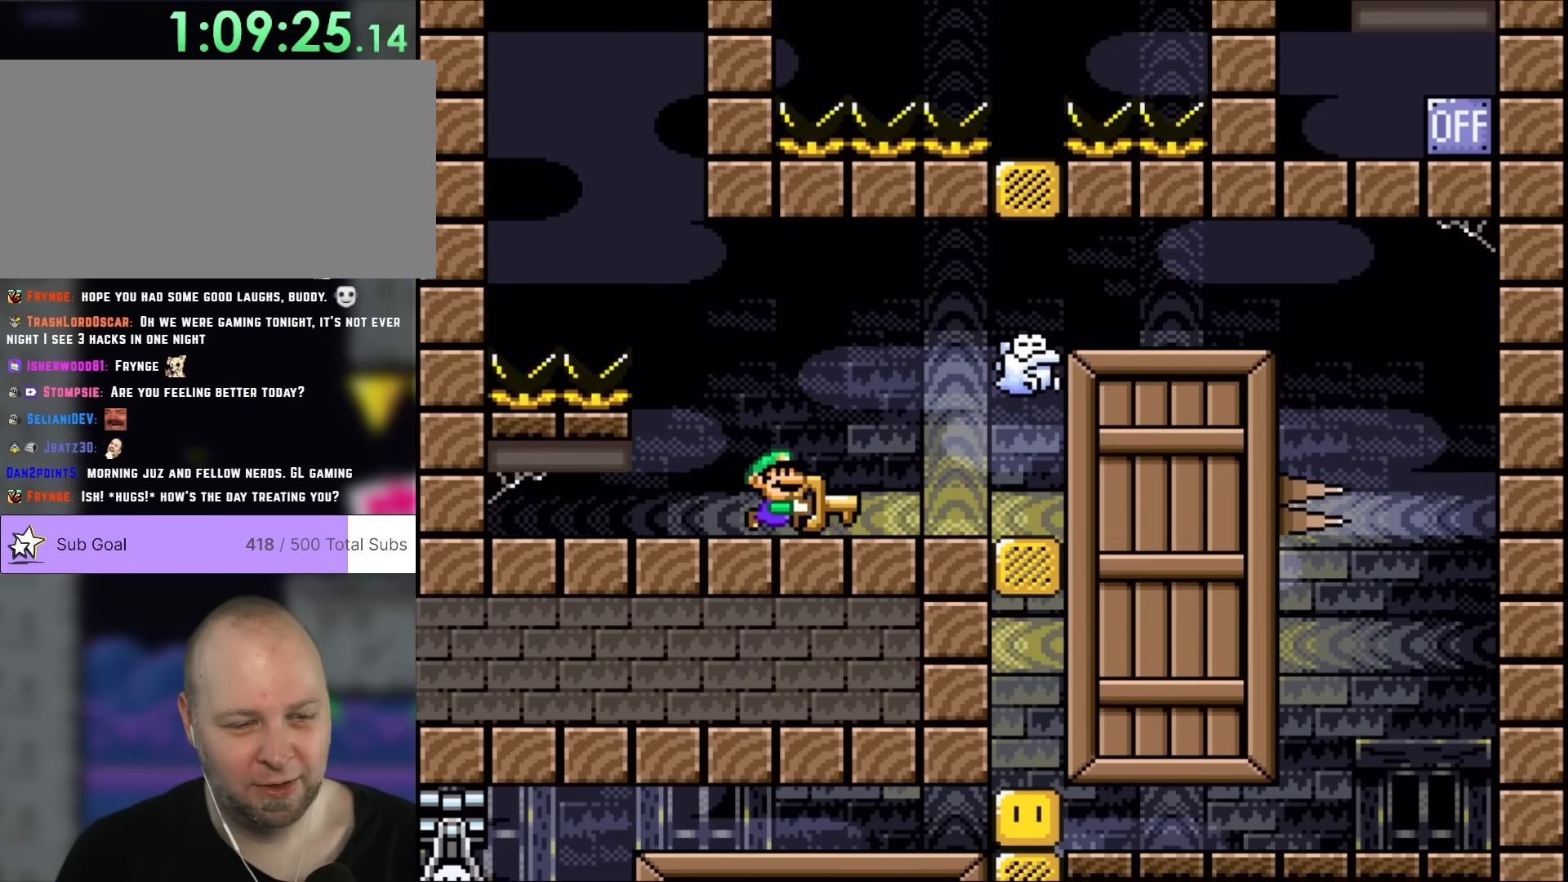
{"buttons": ["B", "Y", "DPAD_RIGHT"], "events": [[133, "B", "down"], [250, "B", "up"], [333, "B", "down"]]}